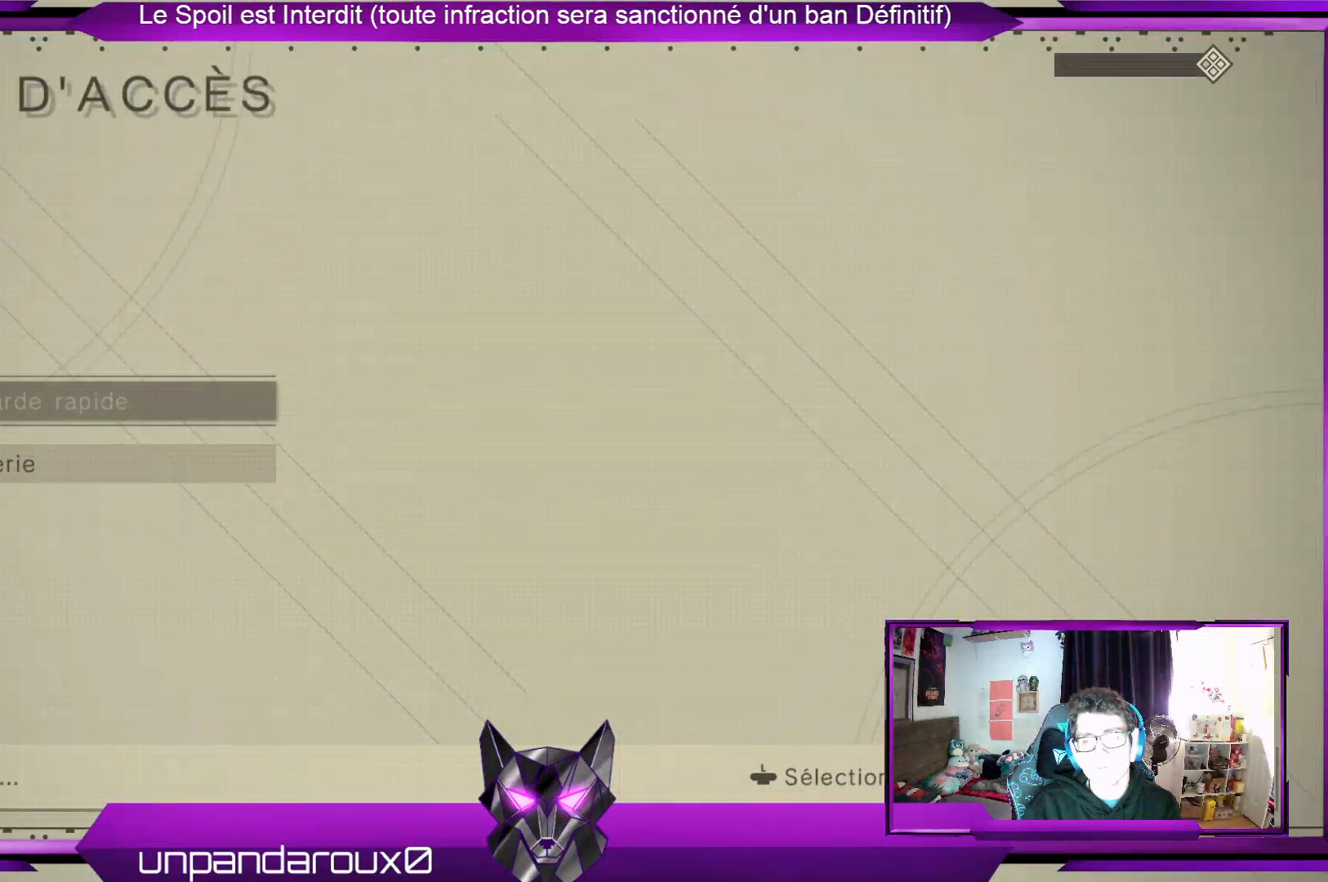
Gameplay with a controller (Xbox layout); each line is a JSON object with the inputs held at the frame after it. "events" lists button and stick changes between this image and that frame as [ms after this image, input, new state], when the widget could be followed in between.
{"buttons": [], "left_stick": "center", "right_stick": "center", "events": [[33, "B", "down"], [100, "B", "up"]]}
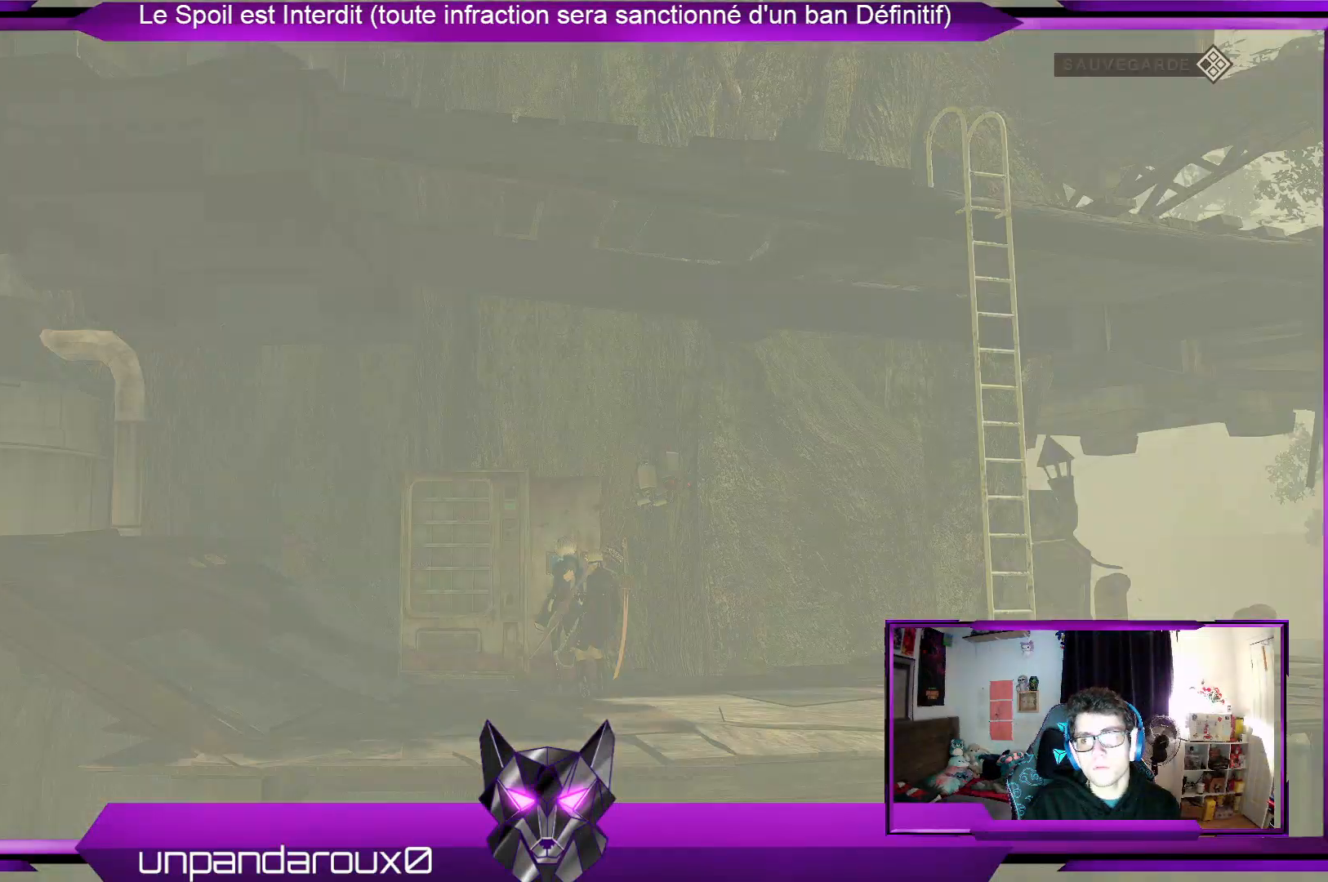
{"buttons": [], "left_stick": "down-right", "right_stick": "center", "events": [[300, "left_stick", "down-right"]]}
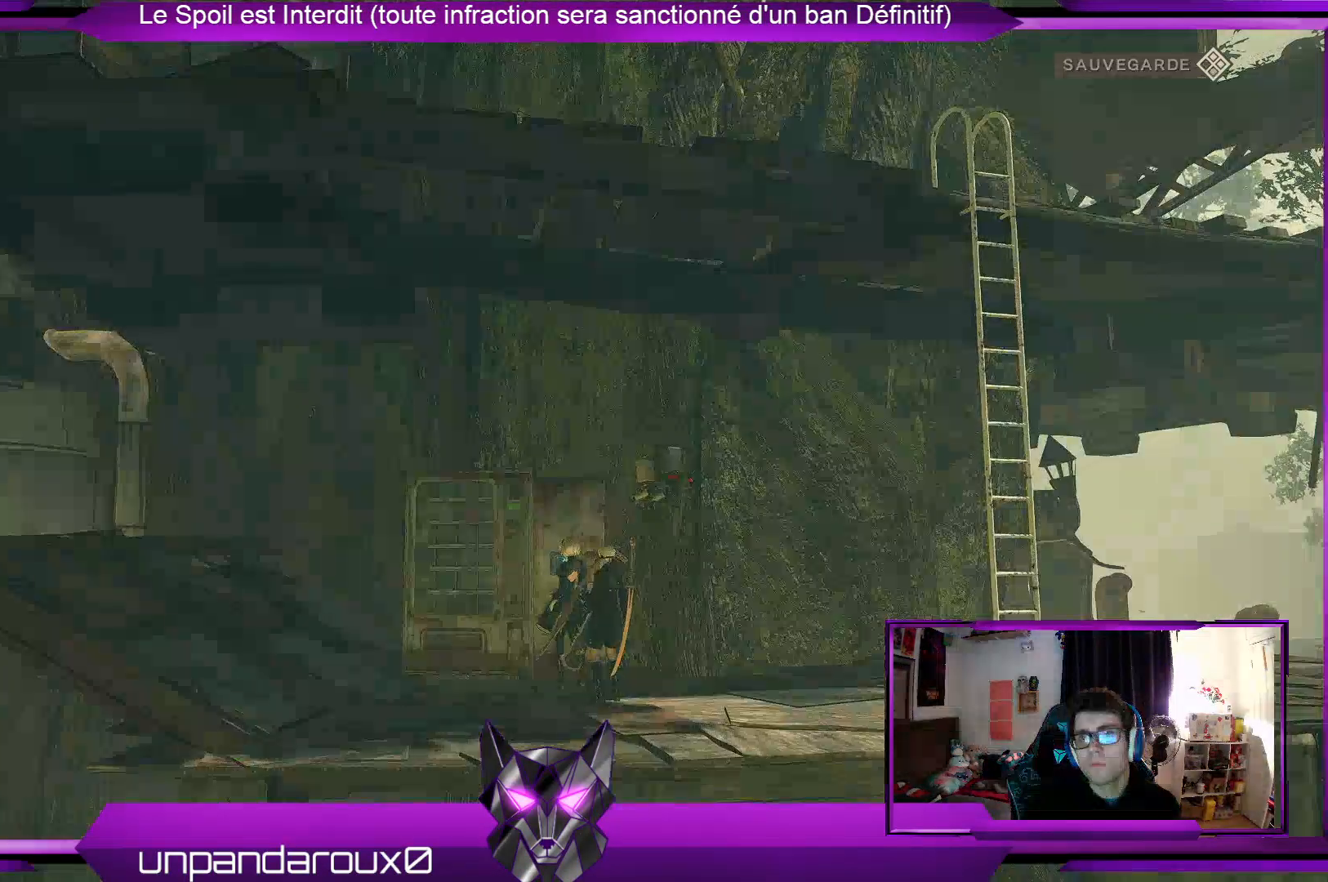
{"buttons": [], "left_stick": "right", "right_stick": "center", "events": [[133, "left_stick", "right"]]}
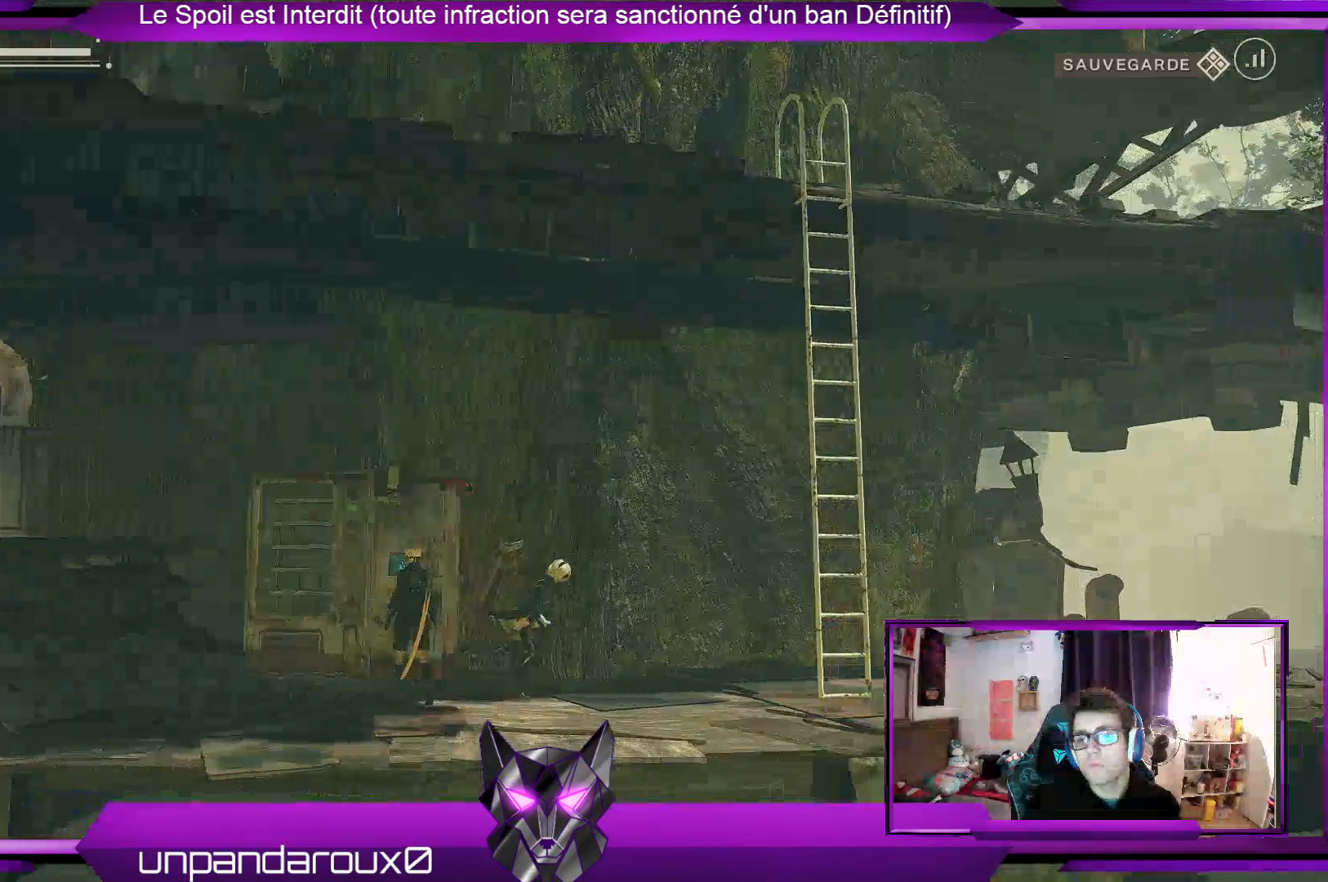
{"buttons": [], "left_stick": "right", "right_stick": "center", "events": [[167, "right_stick", "down-left"], [333, "right_stick", "center"]]}
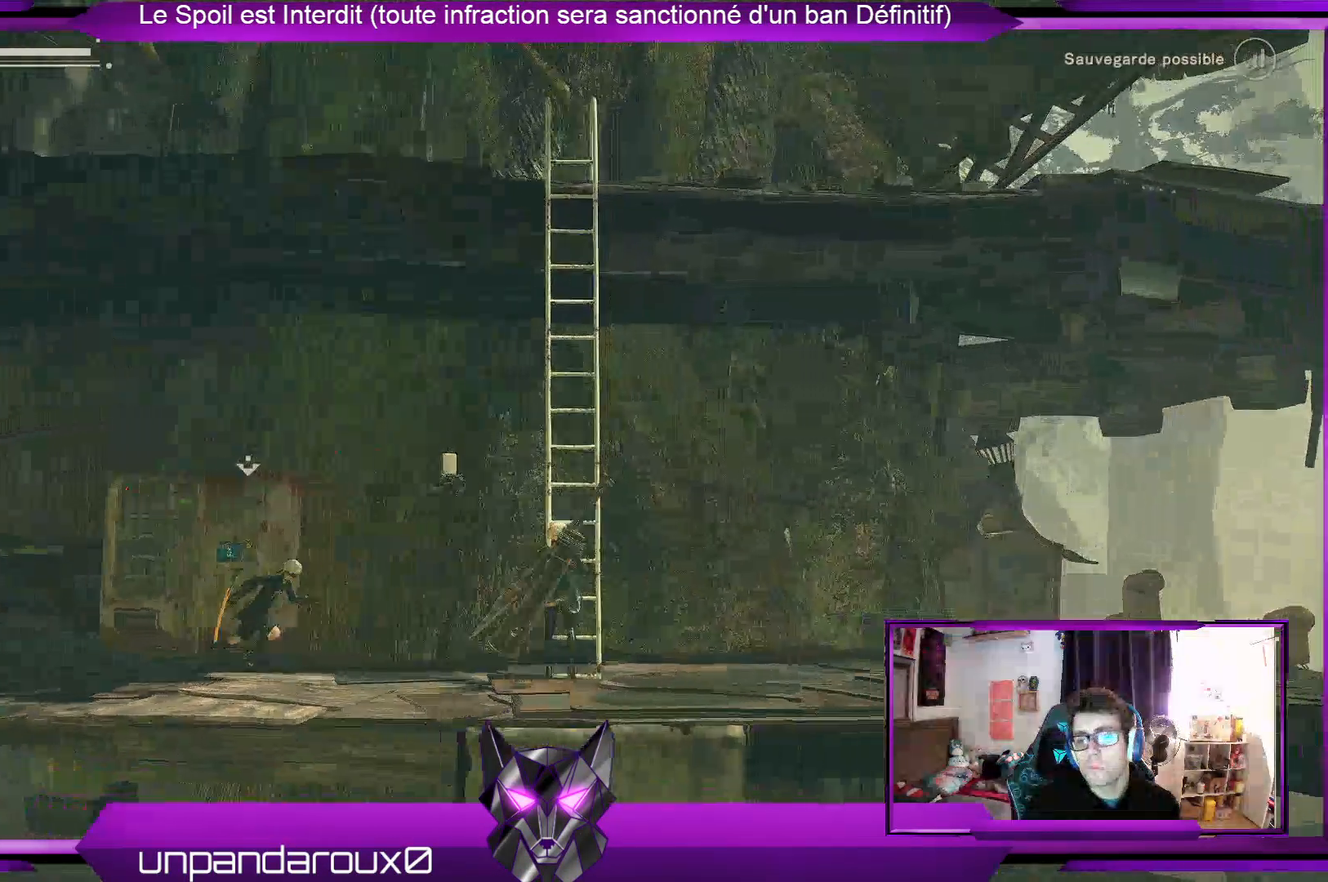
{"buttons": [], "left_stick": "up", "right_stick": "center", "events": [[167, "left_stick", "up"]]}
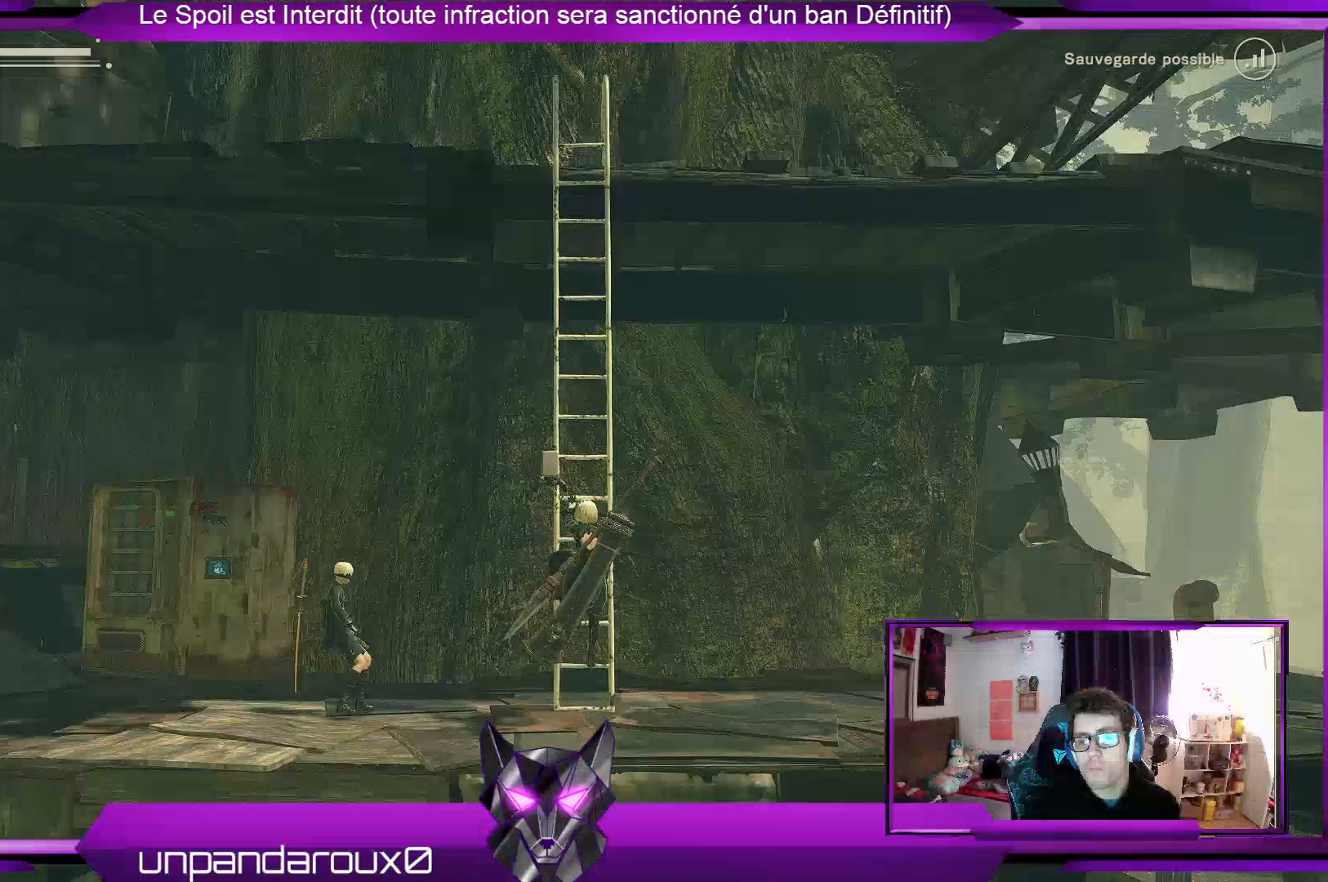
{"buttons": ["A"], "left_stick": "up", "right_stick": "center", "events": [[400, "A", "down"]]}
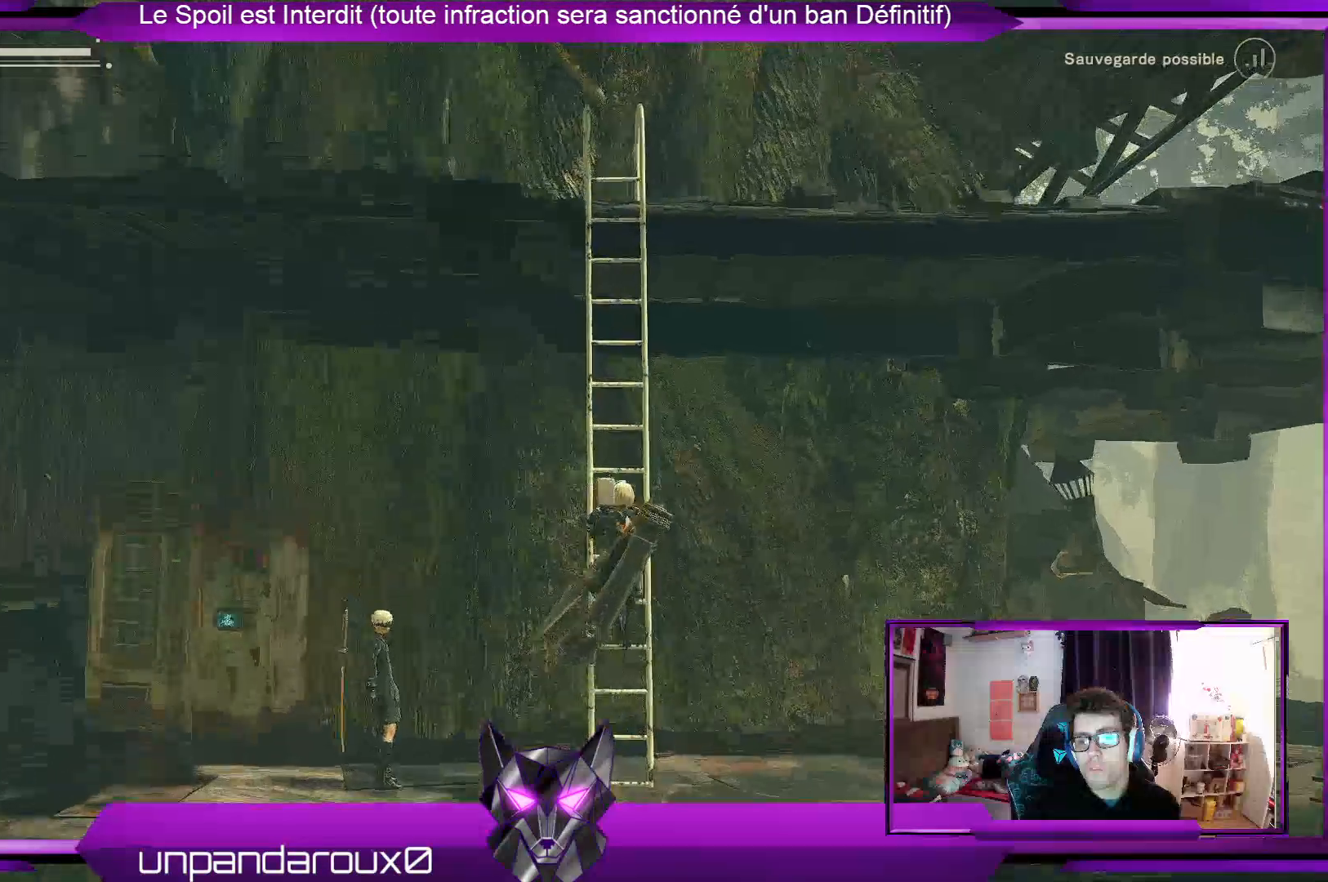
{"buttons": [], "left_stick": "up", "right_stick": "center", "events": [[67, "A", "up"]]}
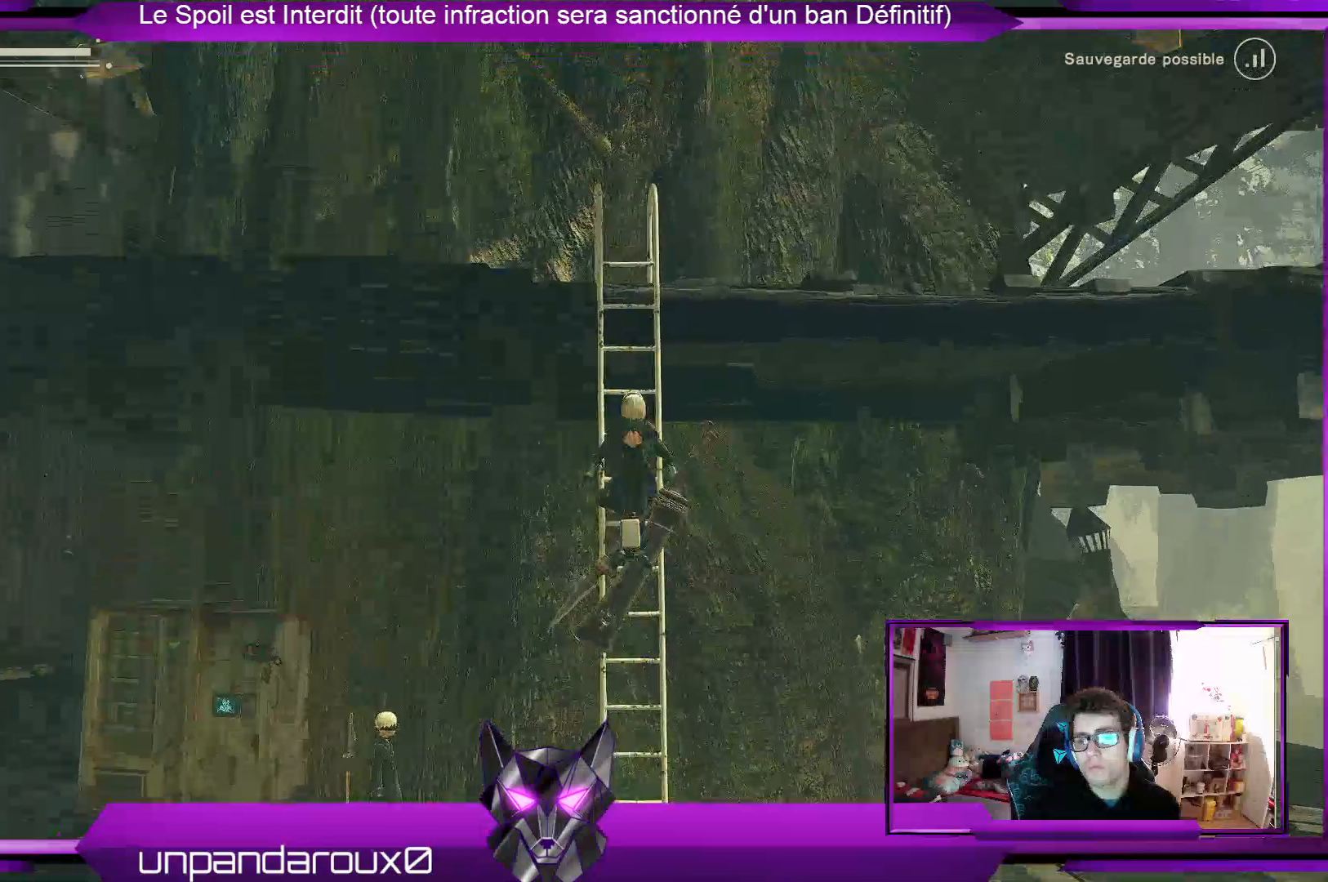
{"buttons": [], "left_stick": "up", "right_stick": "center", "events": [[33, "A", "down"], [100, "A", "up"]]}
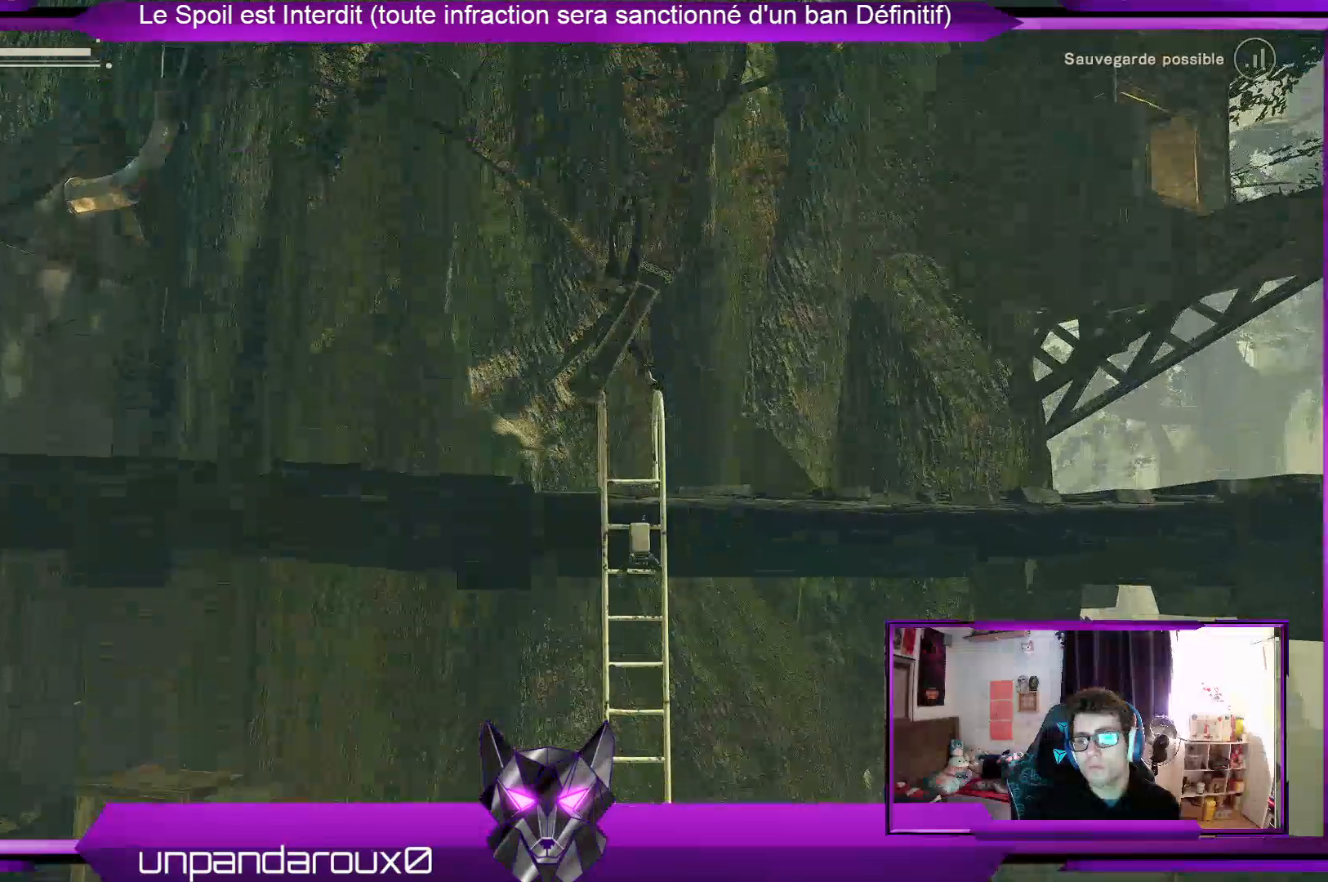
{"buttons": [], "left_stick": "up-left", "right_stick": "down", "events": [[333, "right_stick", "down"], [433, "left_stick", "up-left"]]}
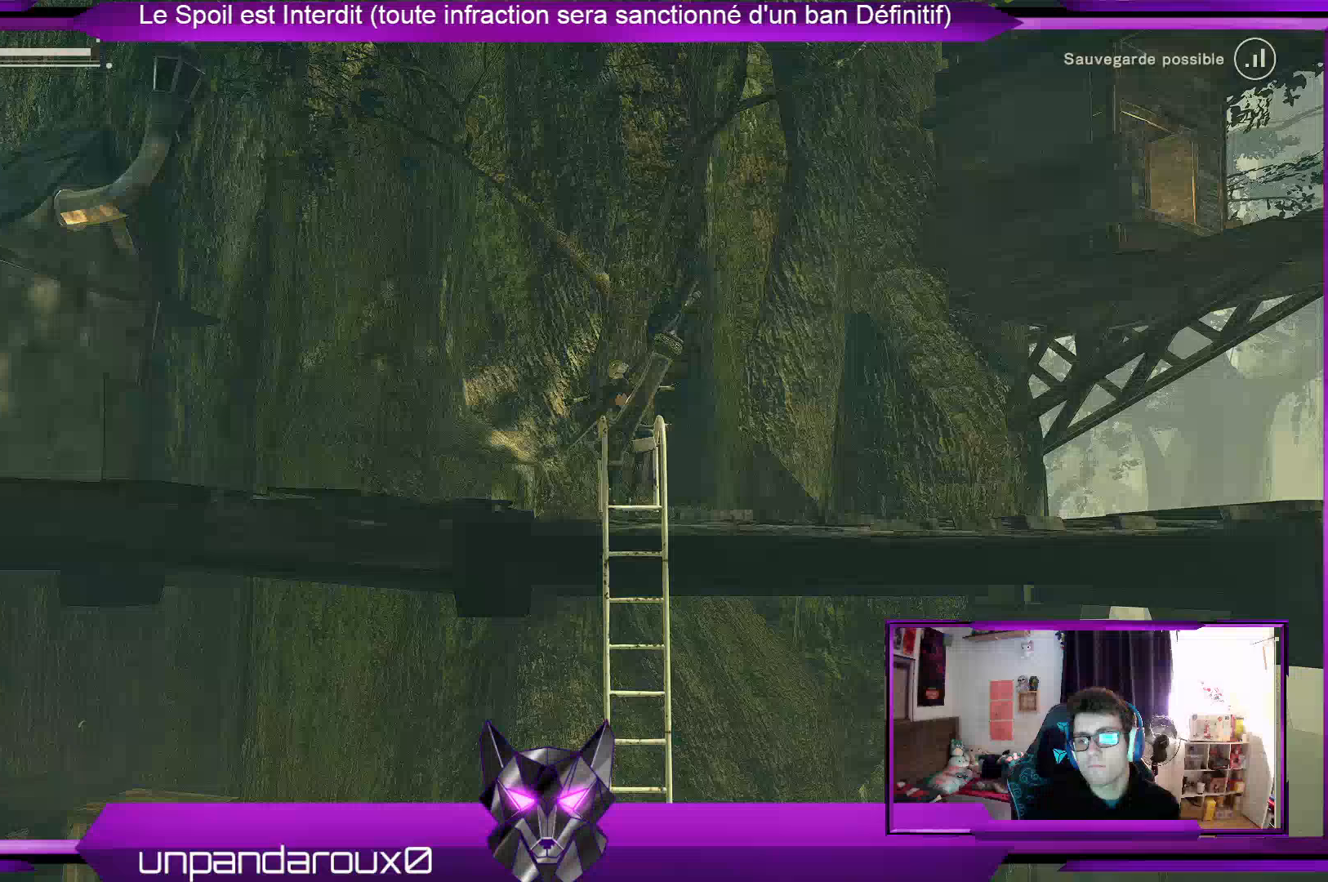
{"buttons": [], "left_stick": "up-left", "right_stick": "left", "events": [[200, "right_stick", "center"], [467, "right_stick", "left"]]}
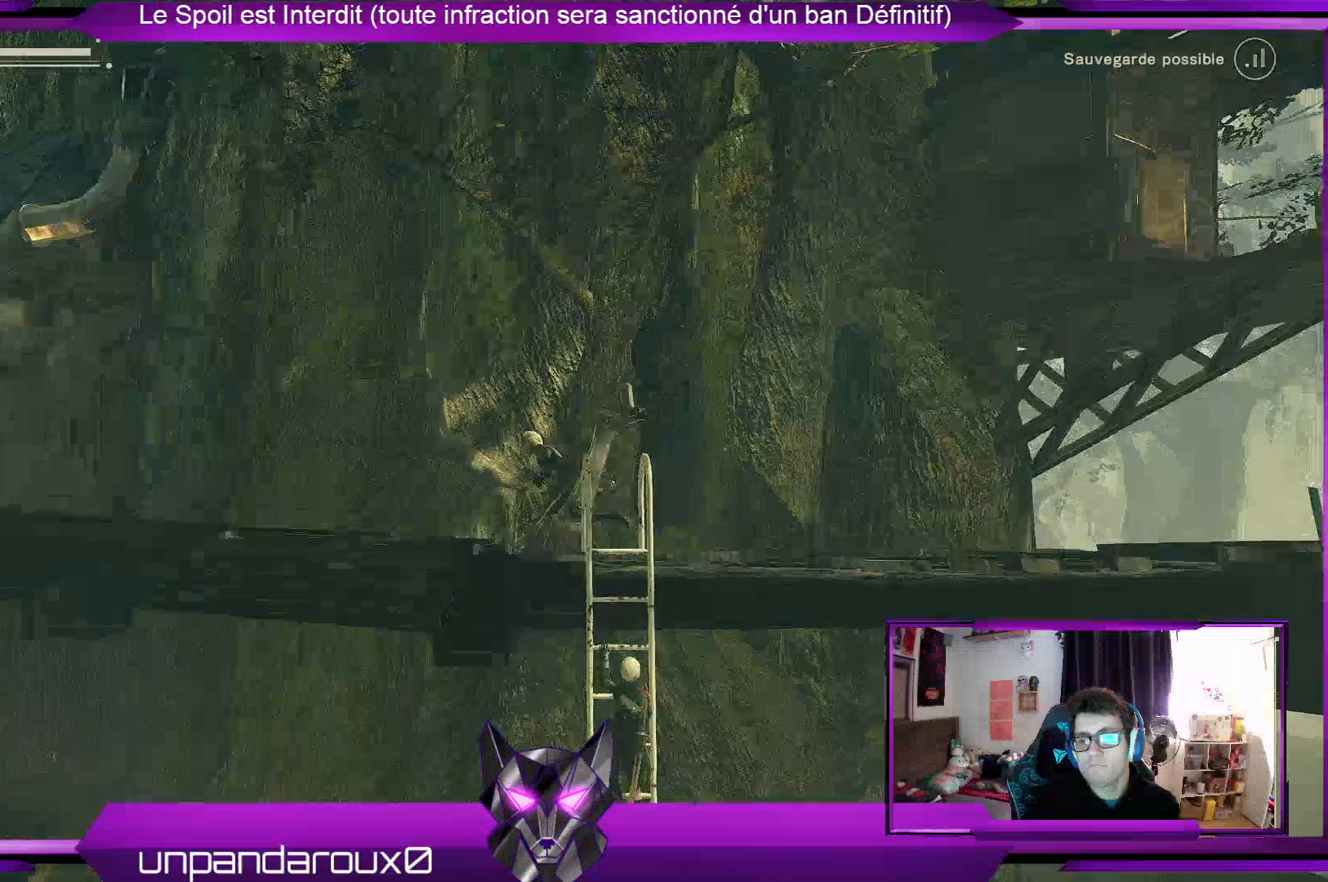
{"buttons": [], "left_stick": "up-left", "right_stick": "center", "events": [[267, "right_stick", "center"]]}
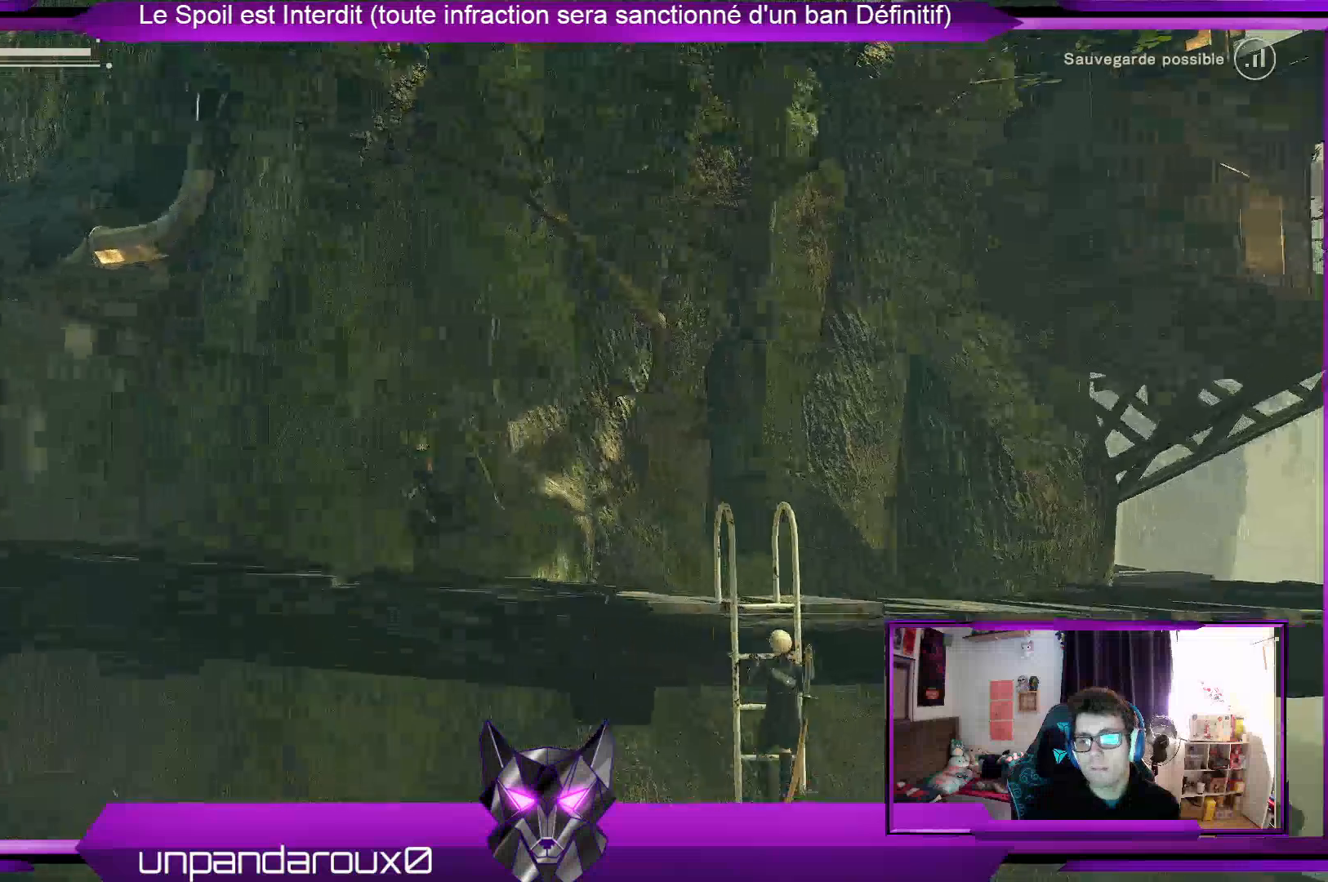
{"buttons": [], "left_stick": "up-left", "right_stick": "center", "events": []}
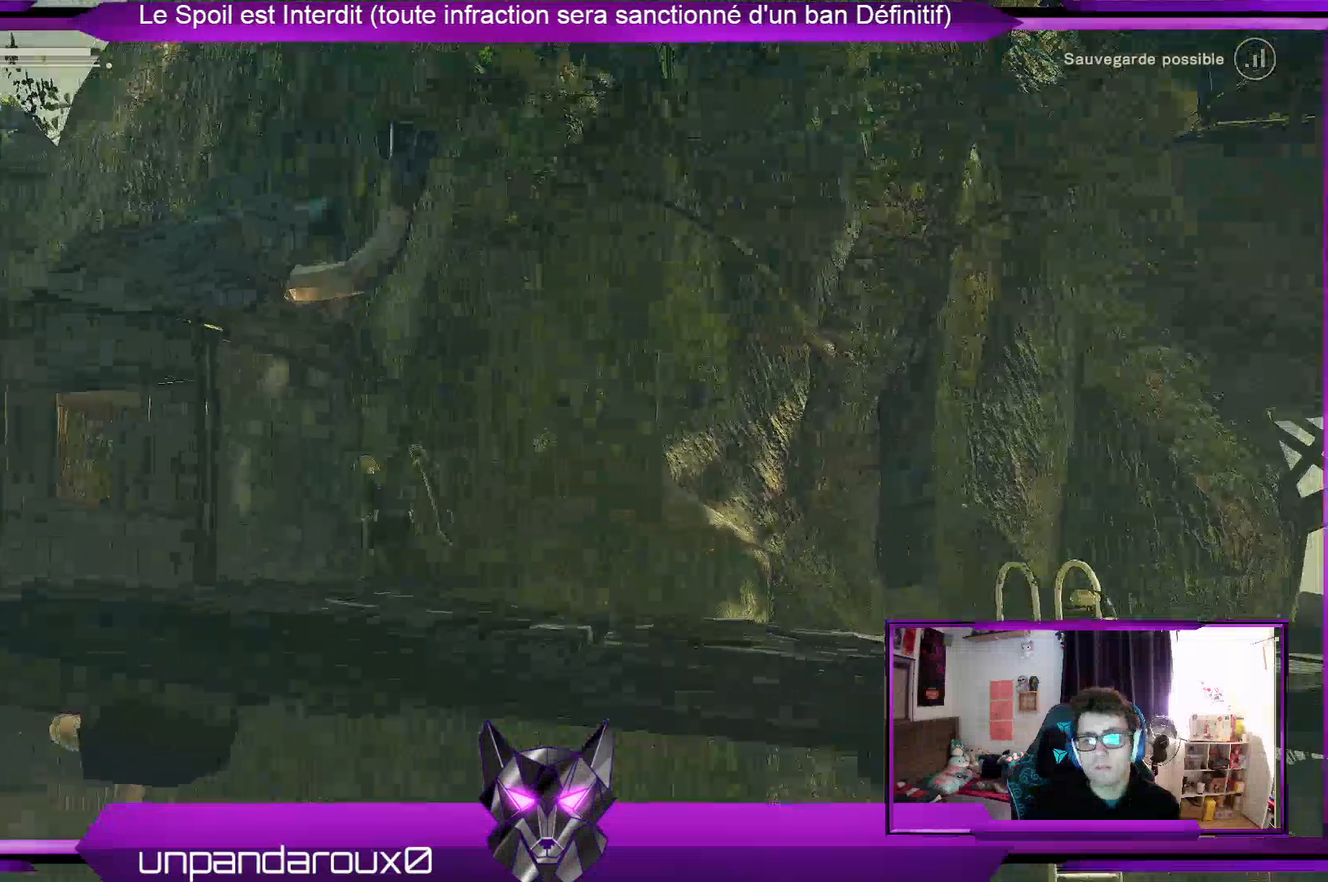
{"buttons": [], "left_stick": "up-left", "right_stick": "center", "events": []}
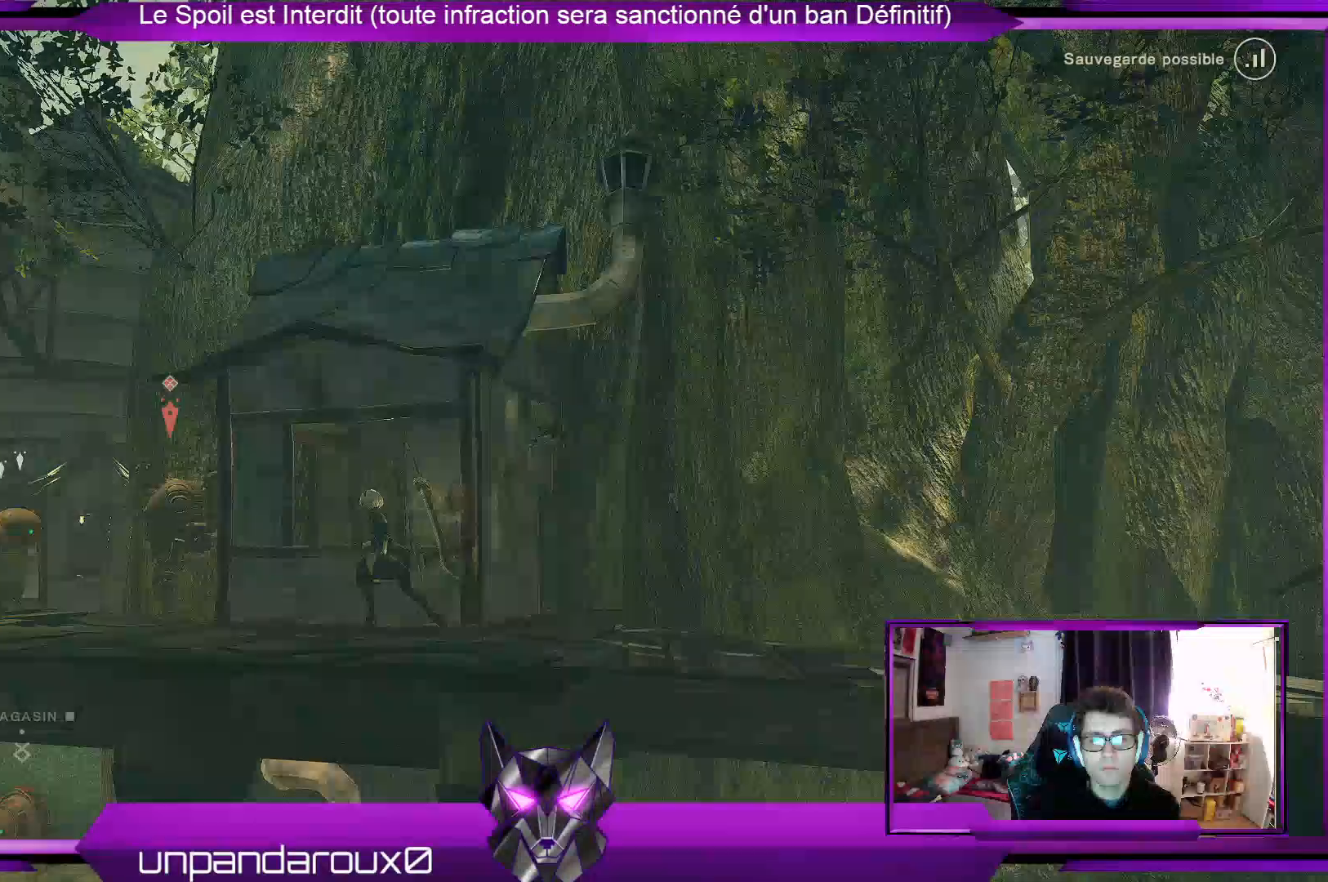
{"buttons": [], "left_stick": "up-left", "right_stick": "center", "events": []}
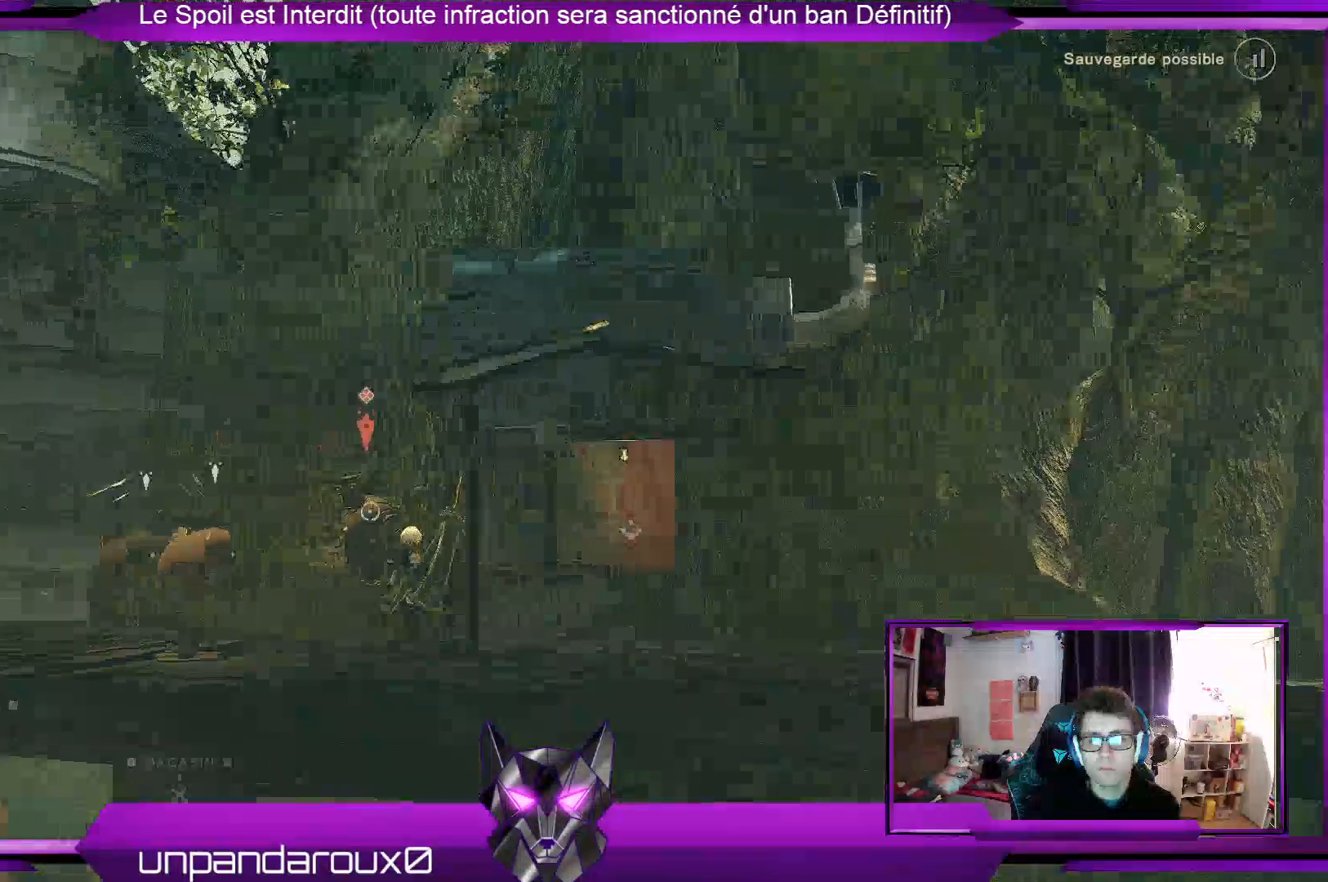
{"buttons": [], "left_stick": "center", "right_stick": "center", "events": [[100, "left_stick", "center"], [300, "B", "down"], [400, "B", "up"]]}
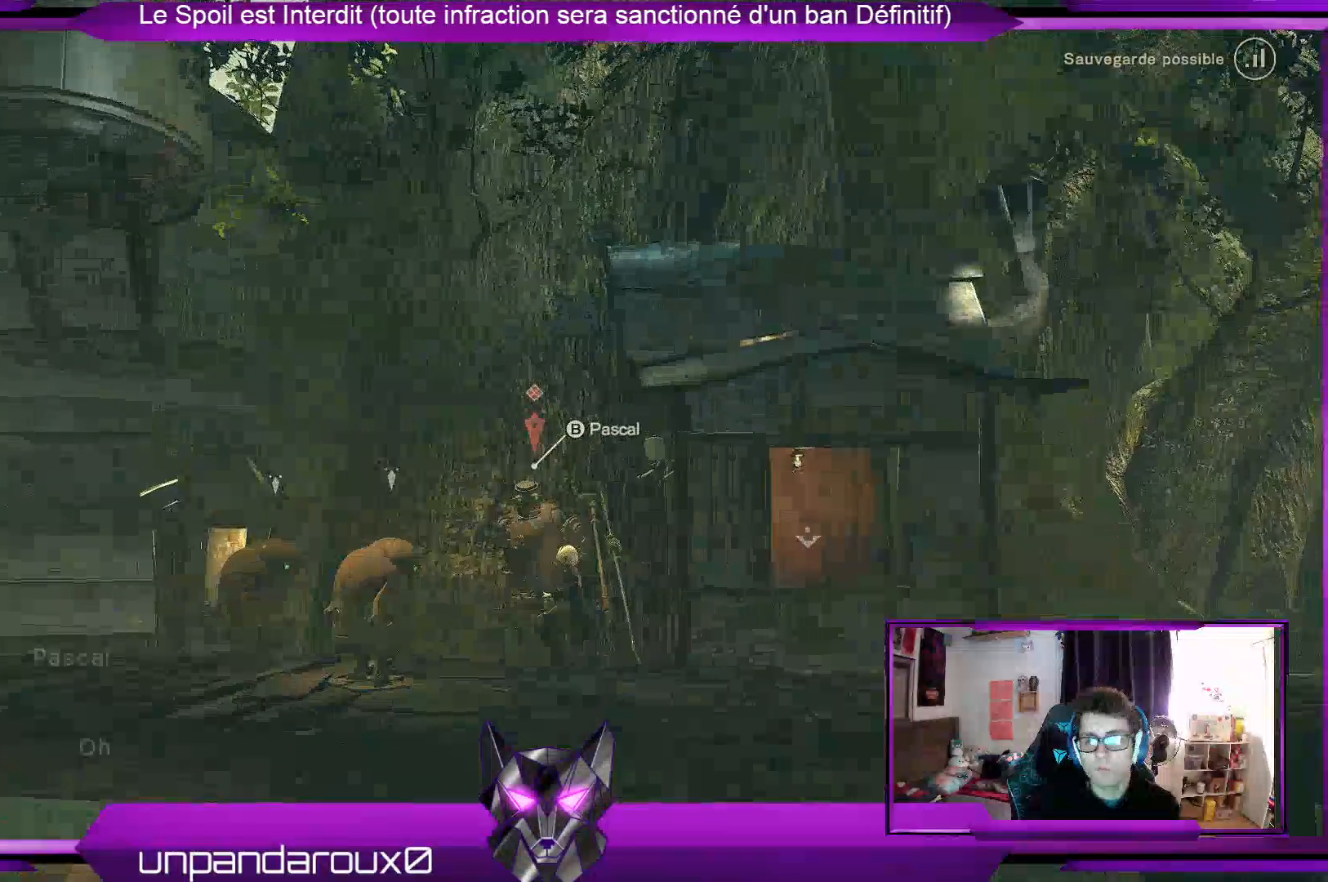
{"buttons": [], "left_stick": "center", "right_stick": "center", "events": []}
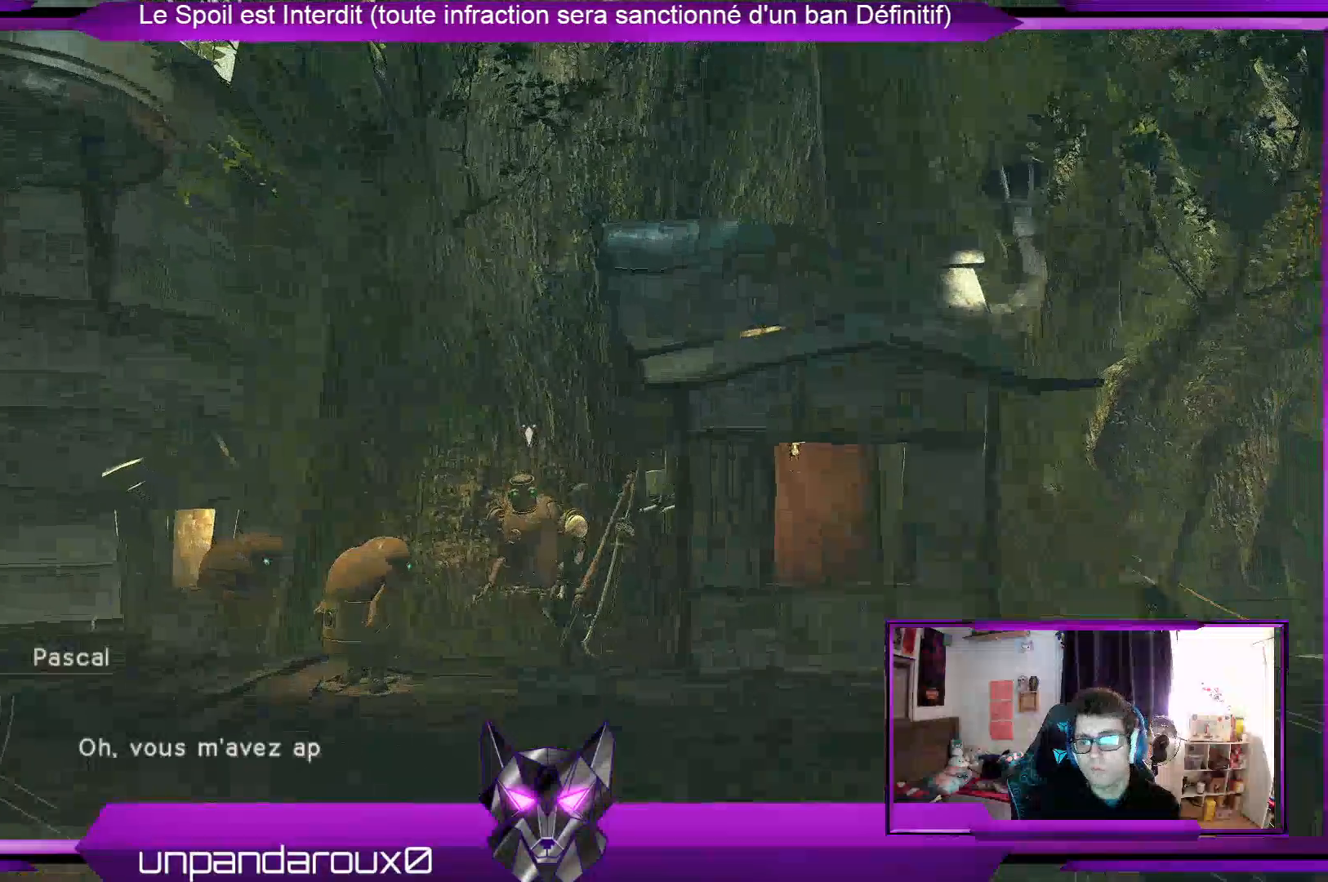
{"buttons": [], "left_stick": "center", "right_stick": "center", "events": [[67, "A", "down"], [167, "A", "up"], [333, "A", "down"], [400, "A", "up"]]}
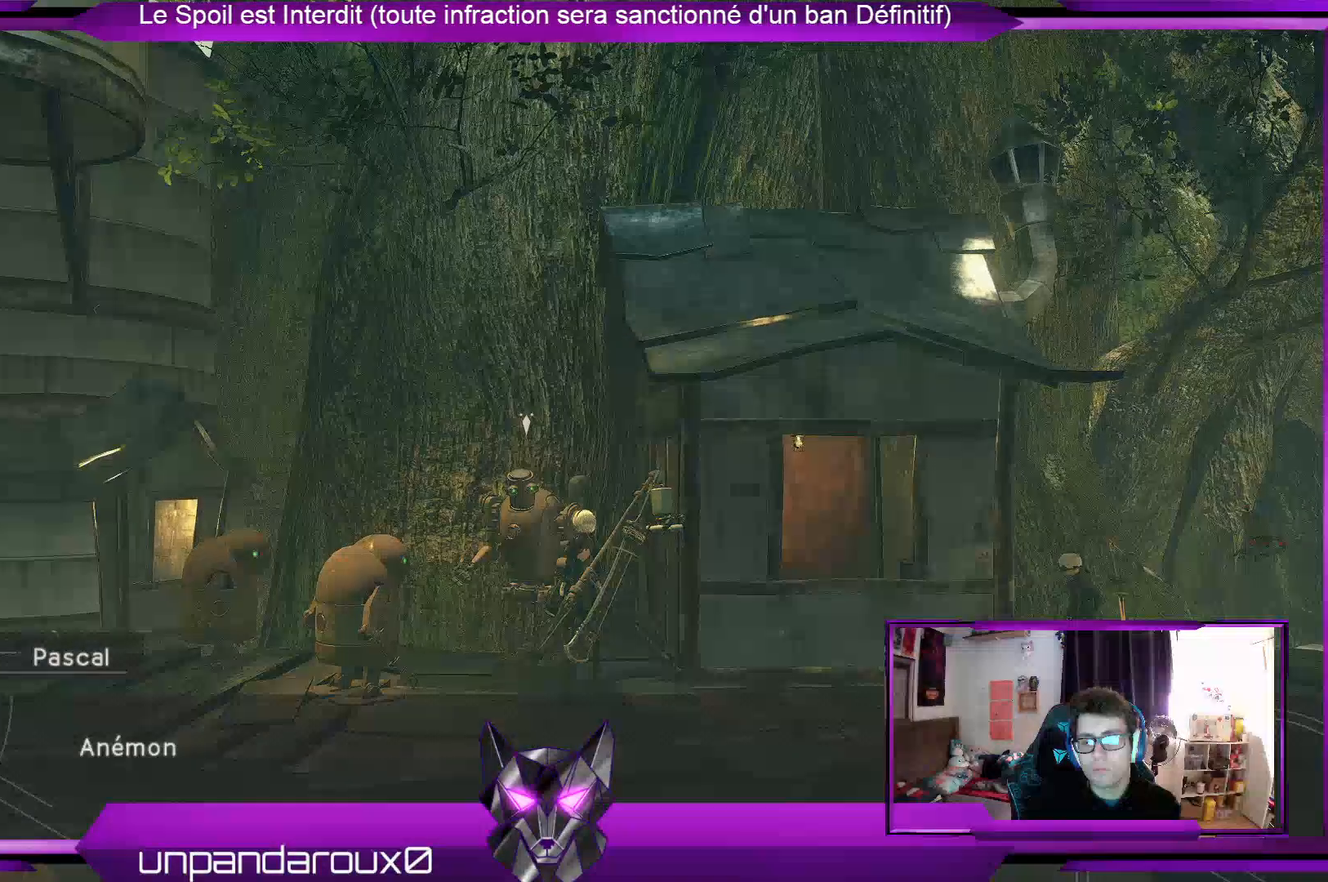
{"buttons": [], "left_stick": "center", "right_stick": "center", "events": [[33, "A", "down"], [100, "A", "up"], [167, "A", "down"], [300, "A", "up"], [367, "A", "down"], [467, "A", "up"]]}
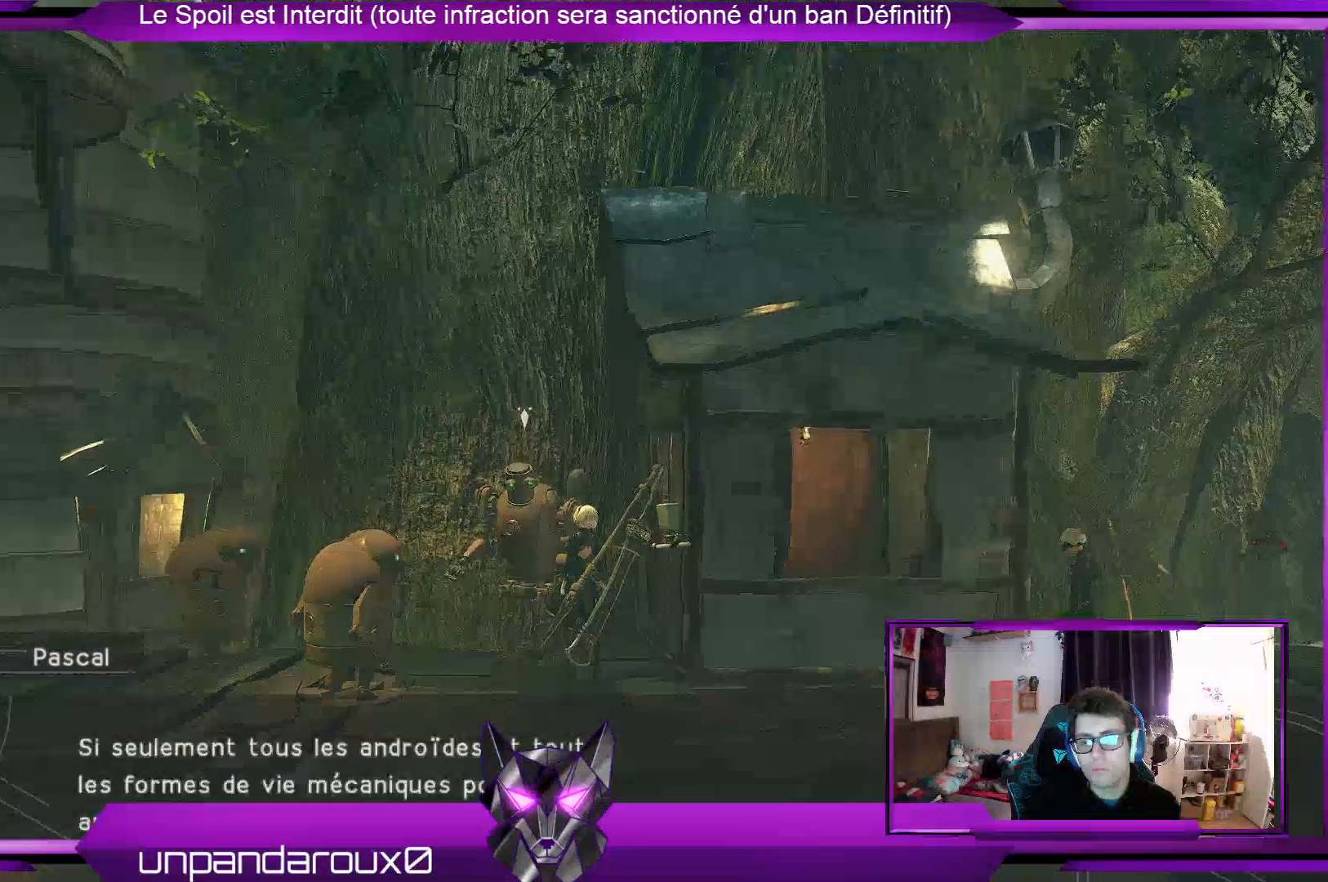
{"buttons": [], "left_stick": "center", "right_stick": "center", "events": [[67, "A", "down"], [133, "A", "up"], [200, "A", "down"], [300, "A", "up"], [367, "A", "down"], [500, "A", "up"]]}
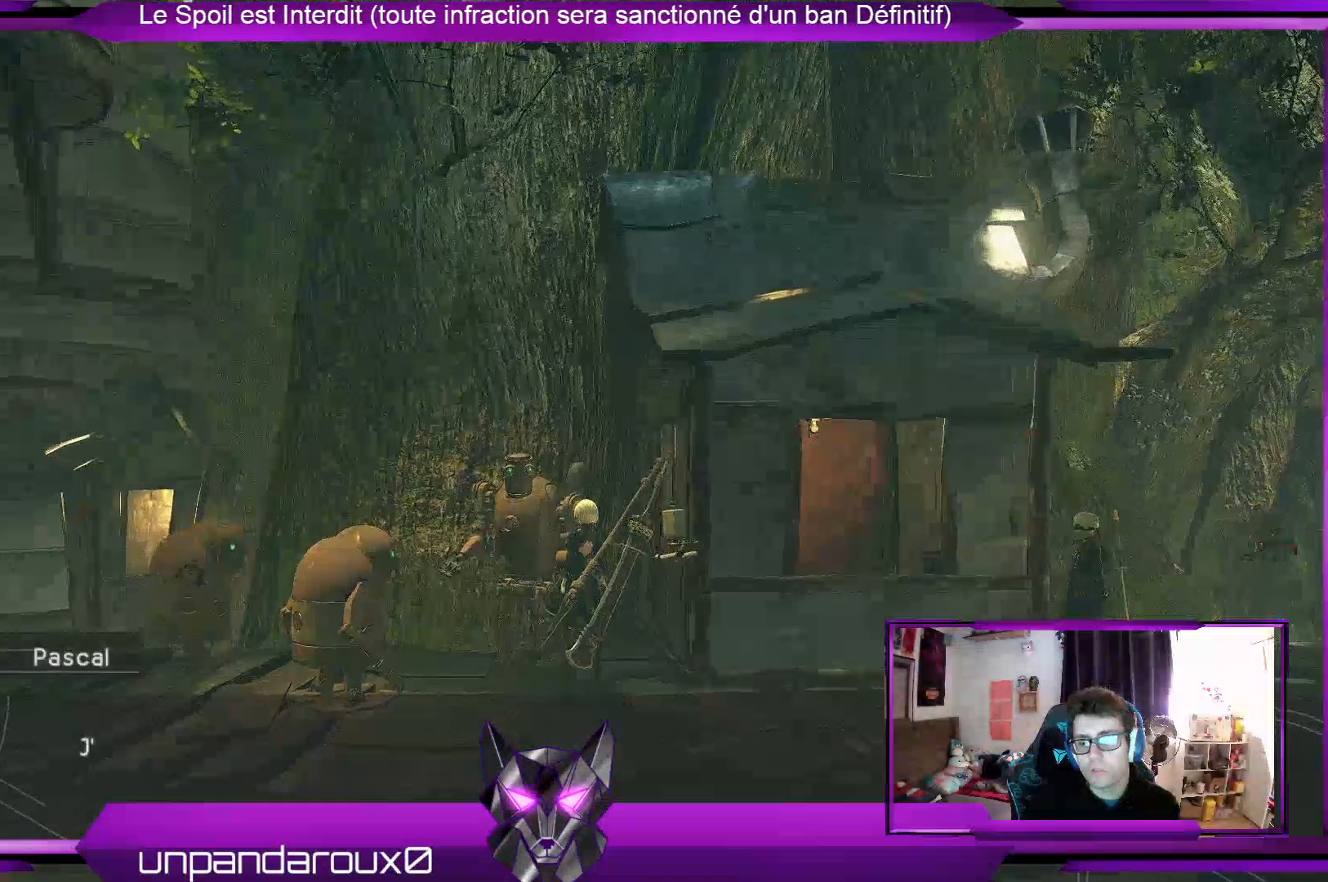
{"buttons": ["A"], "left_stick": "center", "right_stick": "center", "events": [[100, "A", "down"], [133, "A", "up"], [233, "A", "down"], [333, "A", "up"], [400, "A", "down"]]}
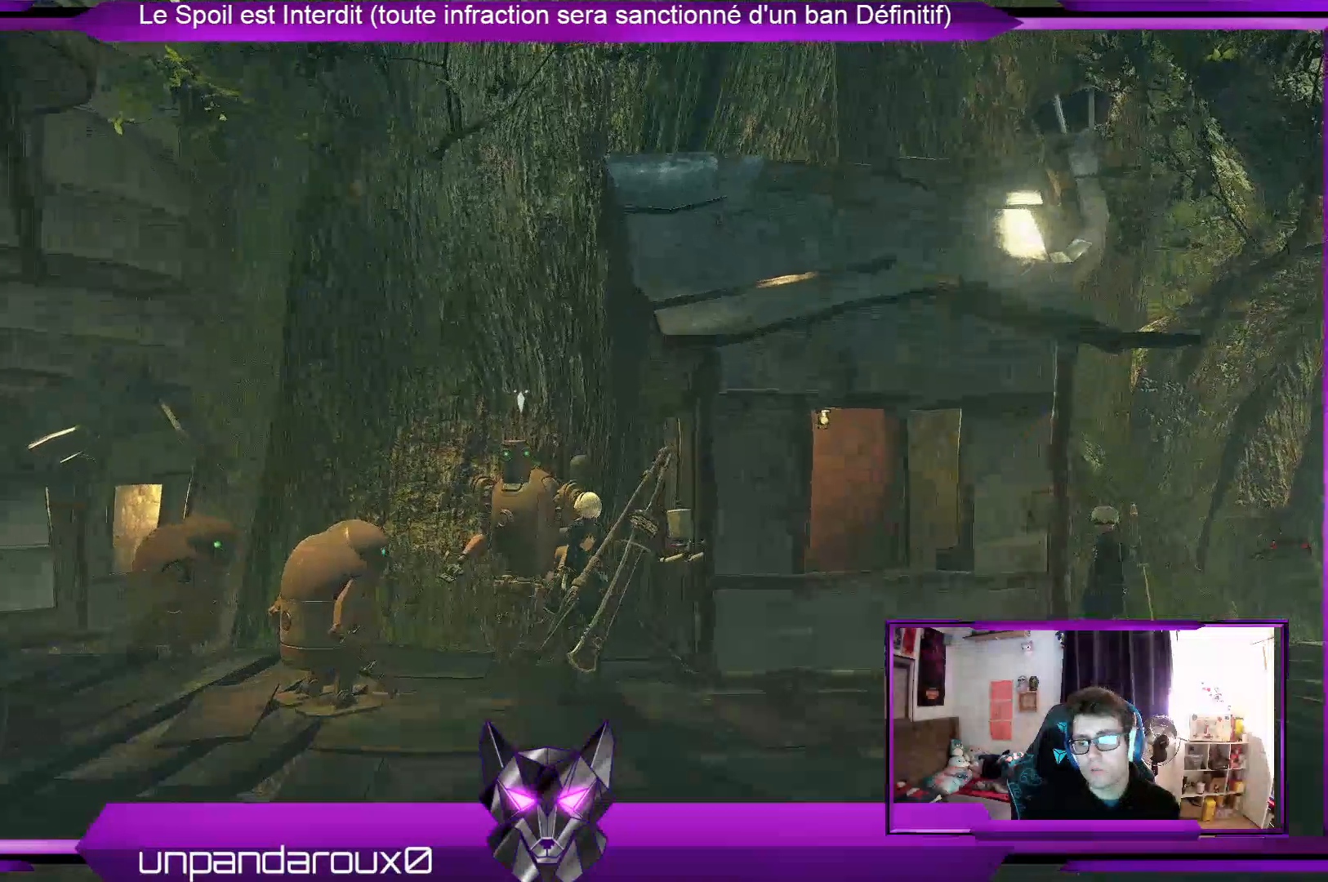
{"buttons": [], "left_stick": "center", "right_stick": "center", "events": [[33, "A", "up"], [100, "A", "down"], [233, "A", "up"]]}
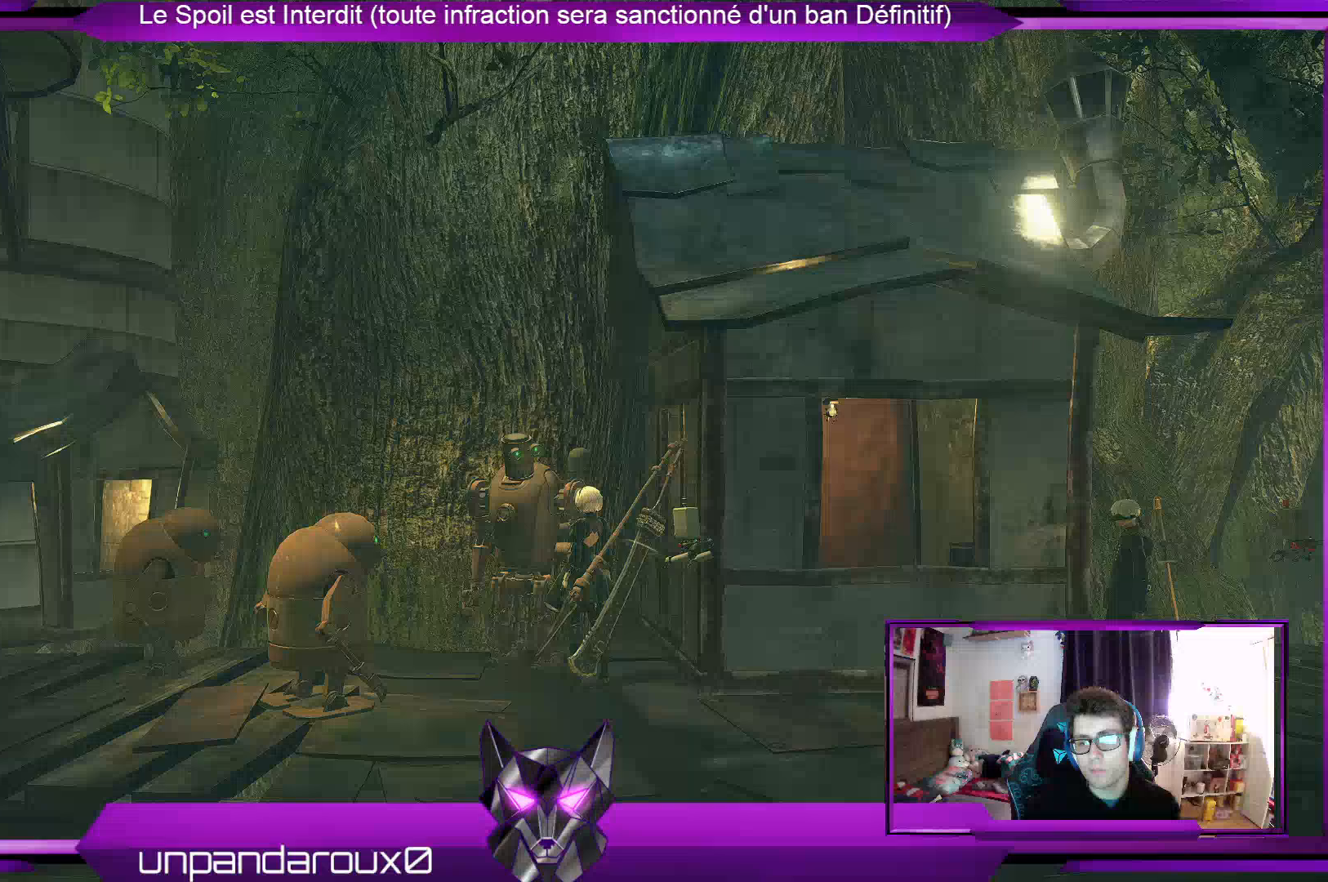
{"buttons": [], "left_stick": "center", "right_stick": "center", "events": []}
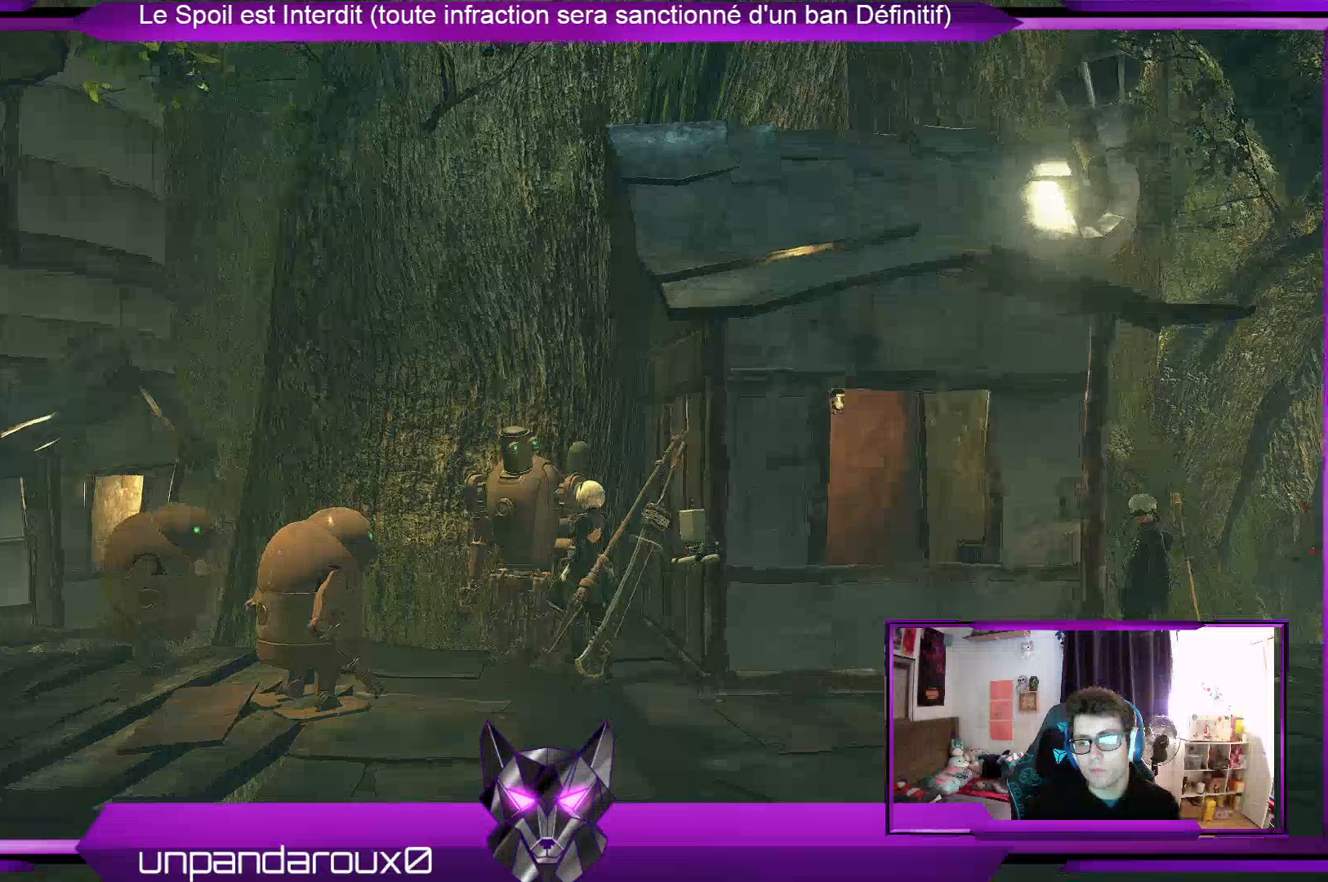
{"buttons": [], "left_stick": "down", "right_stick": "center", "events": [[500, "left_stick", "down"]]}
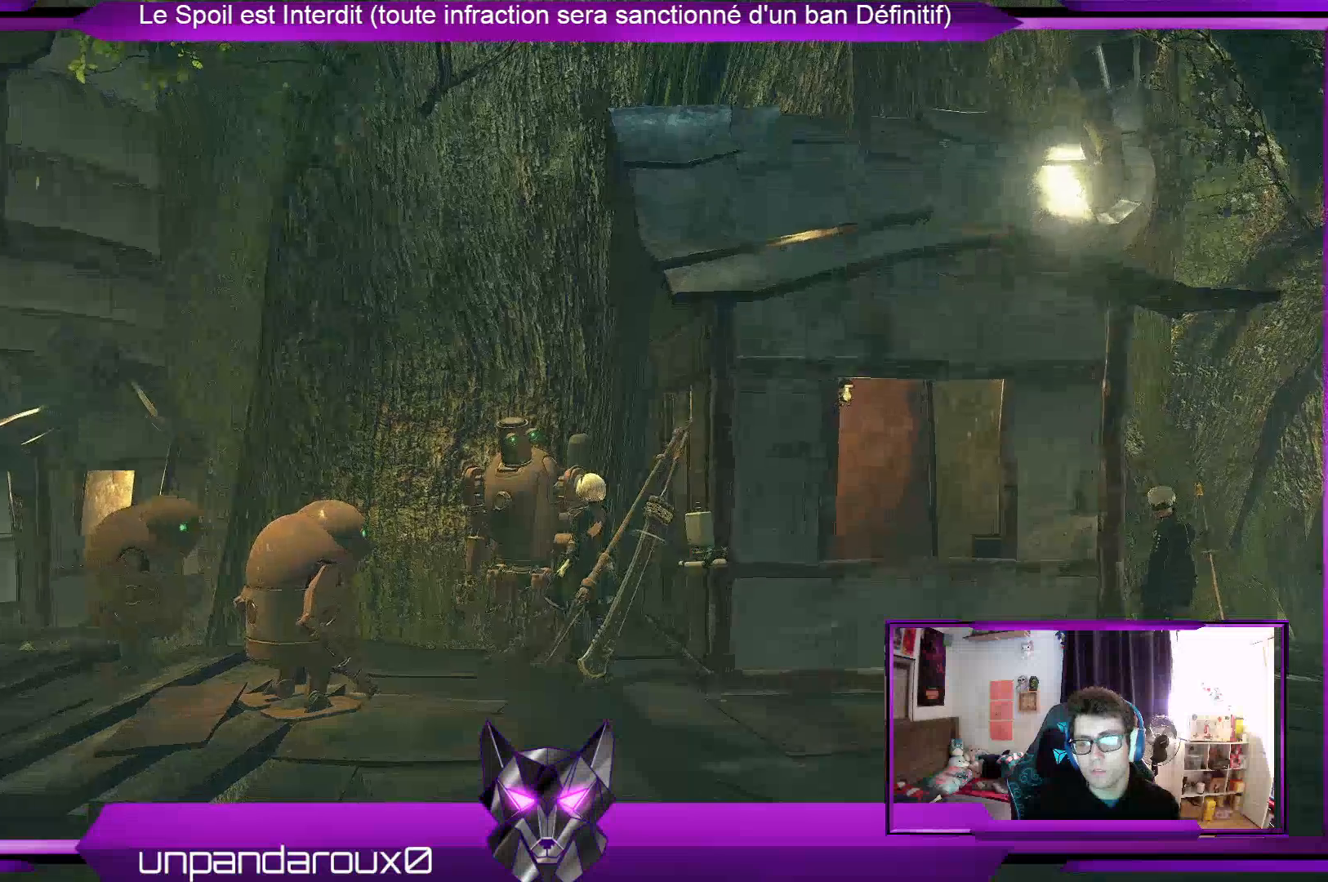
{"buttons": [], "left_stick": "center", "right_stick": "center", "events": [[33, "right_stick", "left"], [267, "right_stick", "center"], [367, "left_stick", "center"]]}
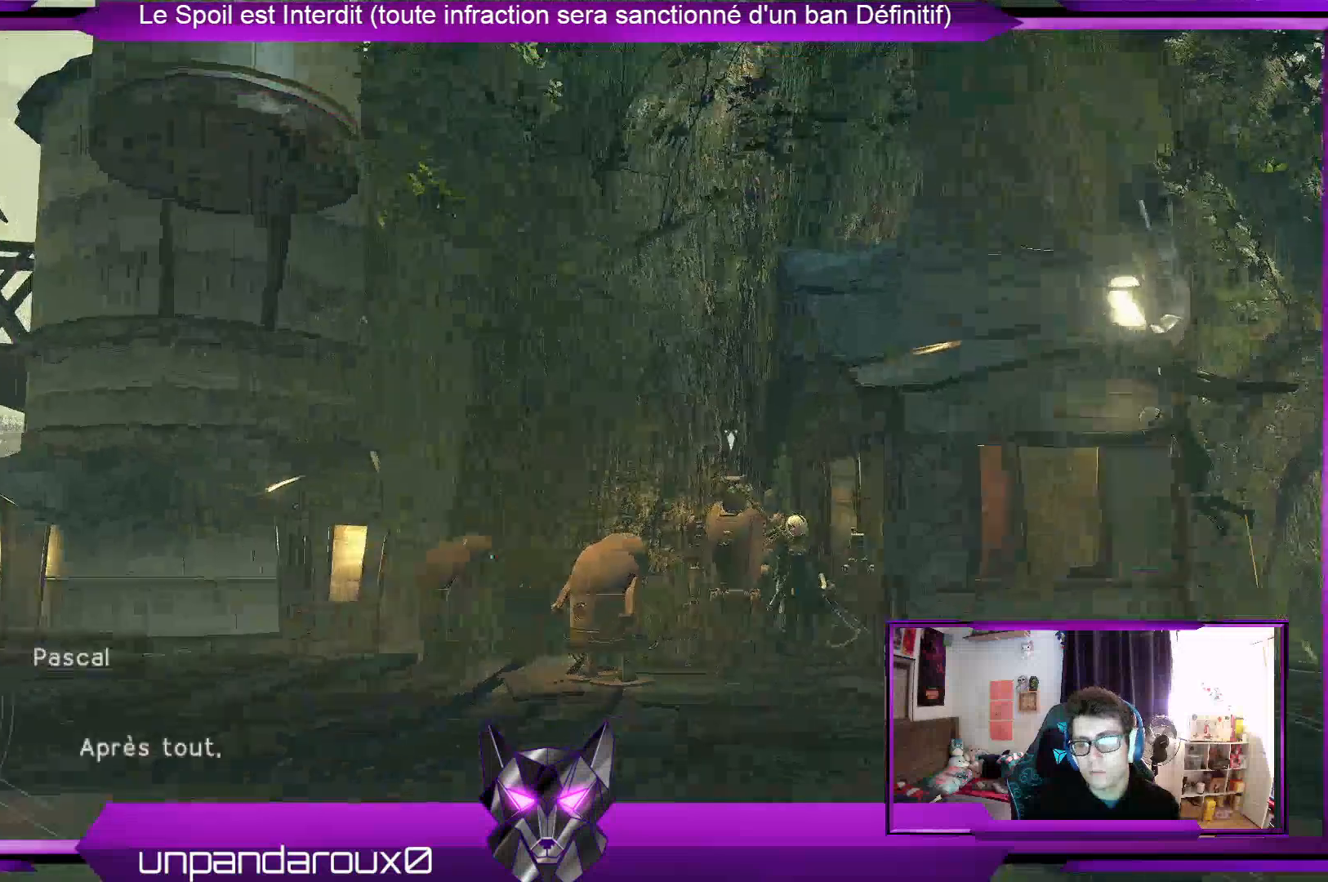
{"buttons": [], "left_stick": "center", "right_stick": "center", "events": []}
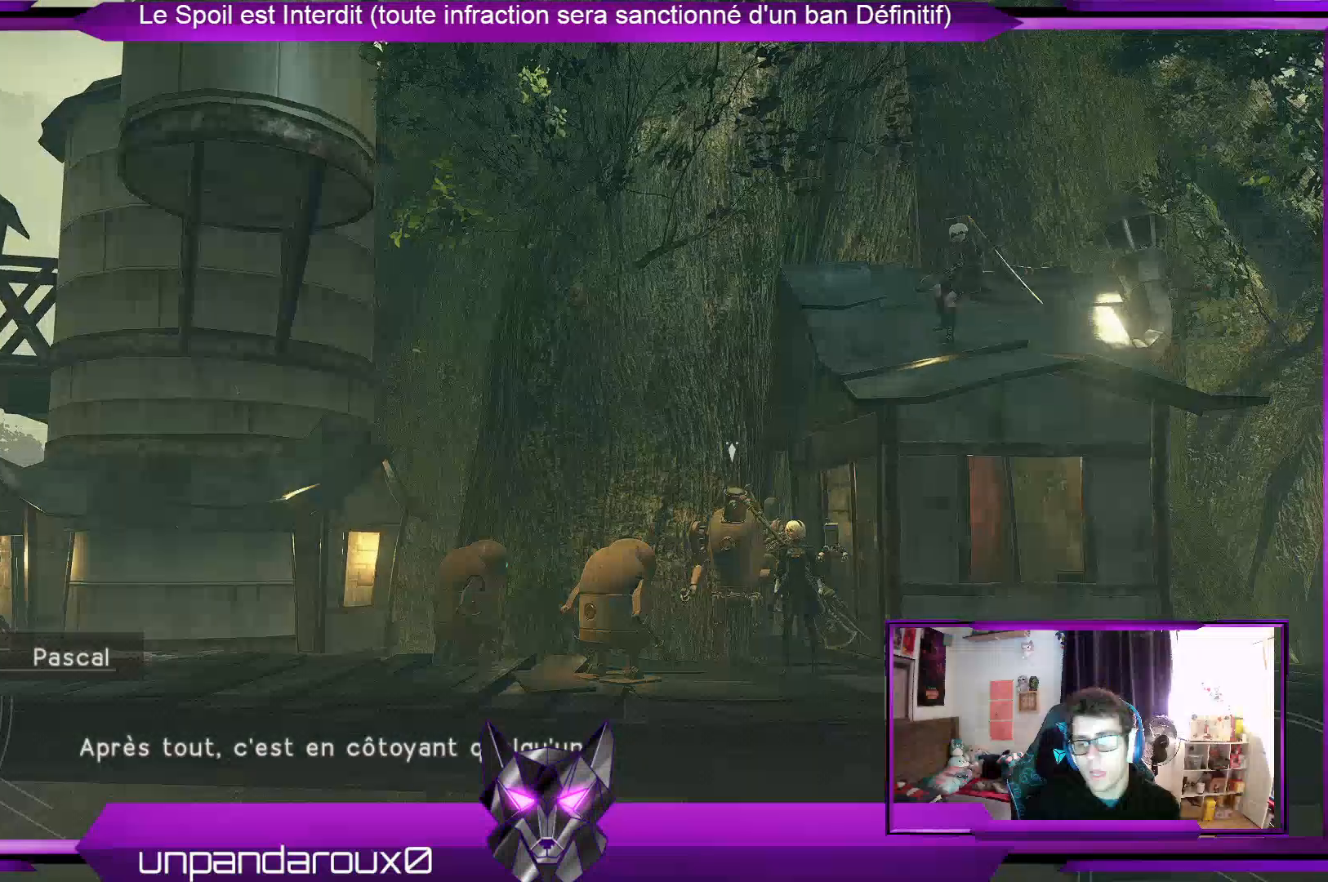
{"buttons": [], "left_stick": "center", "right_stick": "center", "events": [[167, "A", "down"], [300, "A", "up"]]}
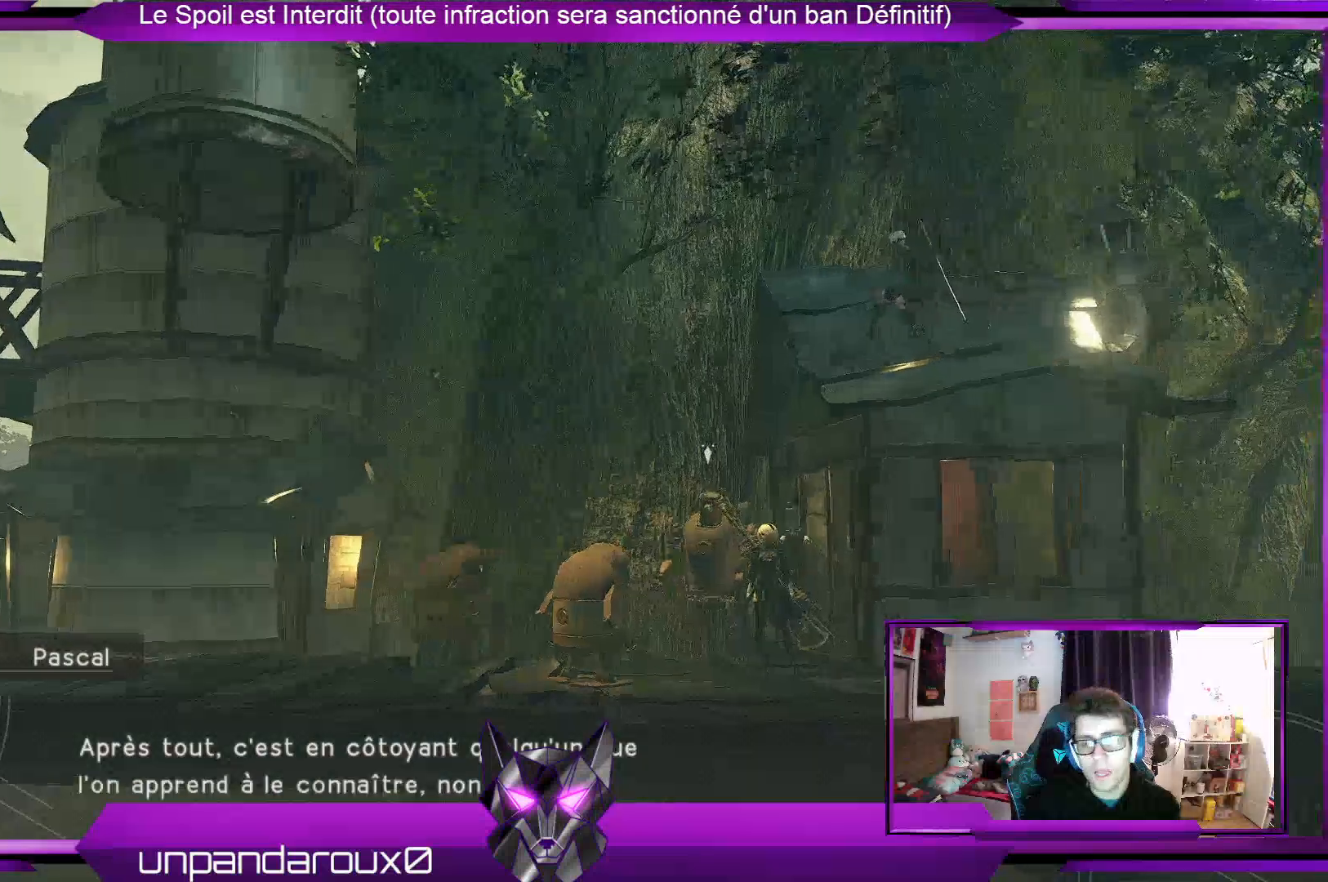
{"buttons": ["A"], "left_stick": "center", "right_stick": "center", "events": [[67, "A", "down"], [233, "A", "up"], [467, "A", "down"]]}
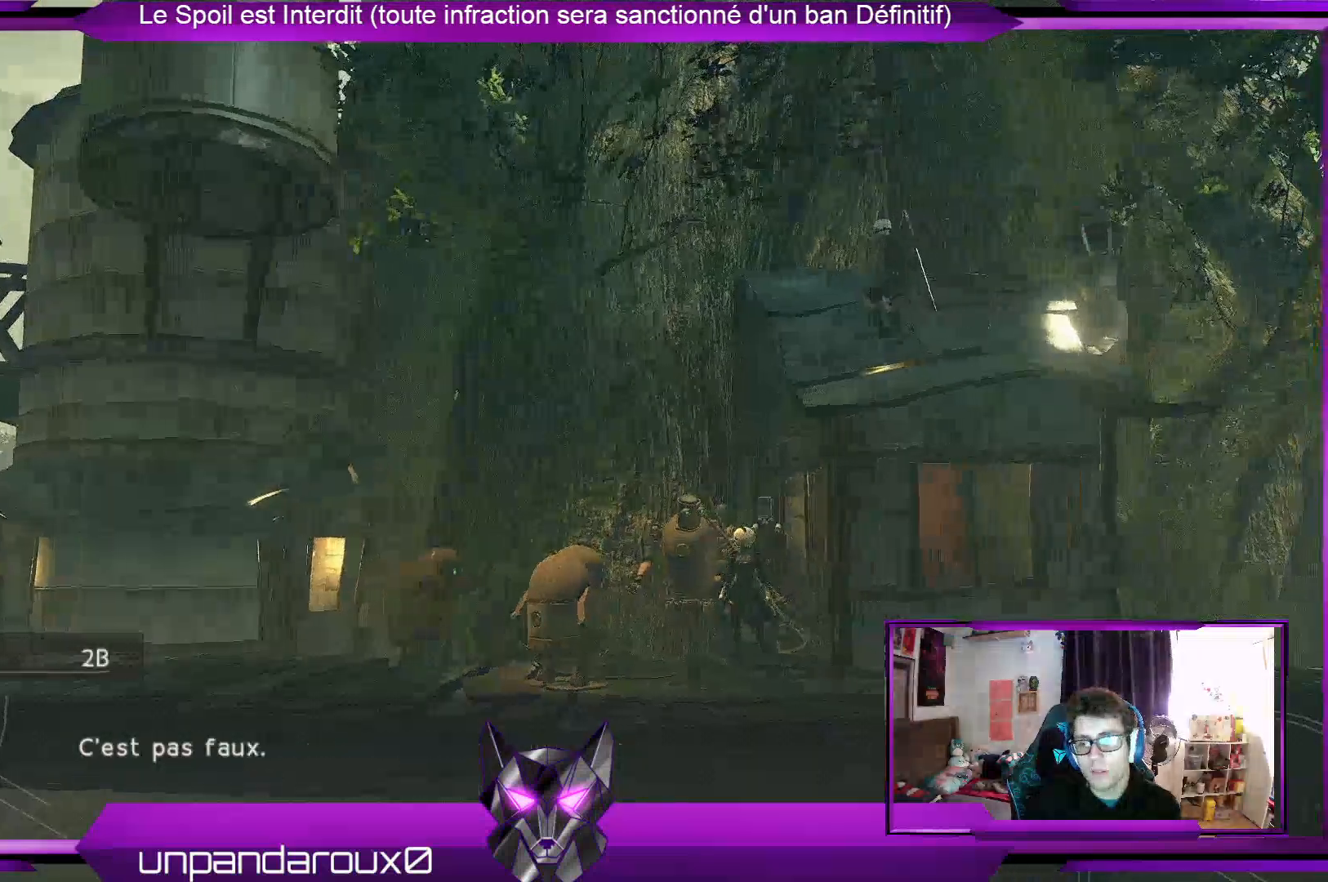
{"buttons": [], "left_stick": "center", "right_stick": "center", "events": [[67, "A", "up"], [200, "A", "down"], [267, "A", "up"]]}
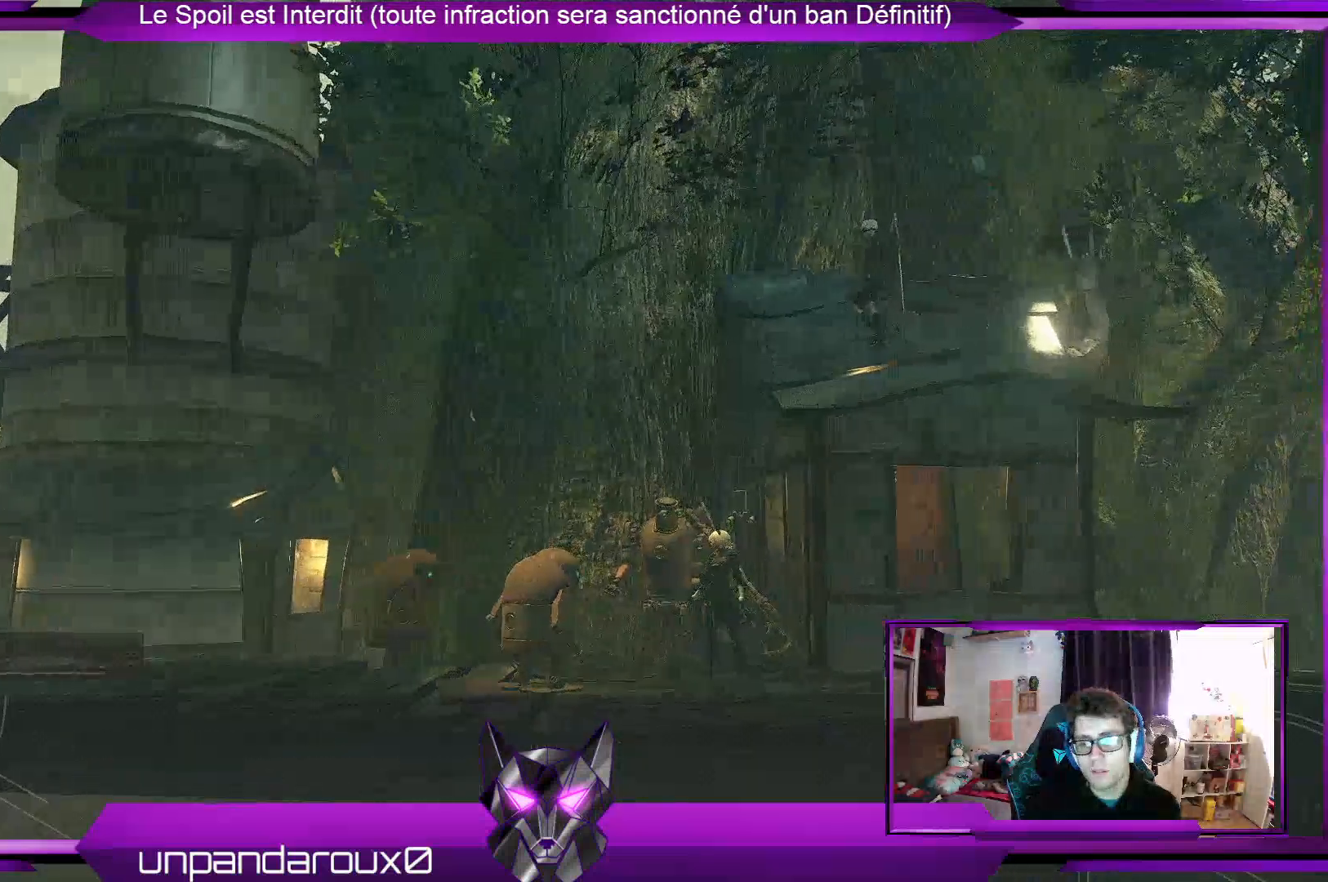
{"buttons": [], "left_stick": "center", "right_stick": "center", "events": []}
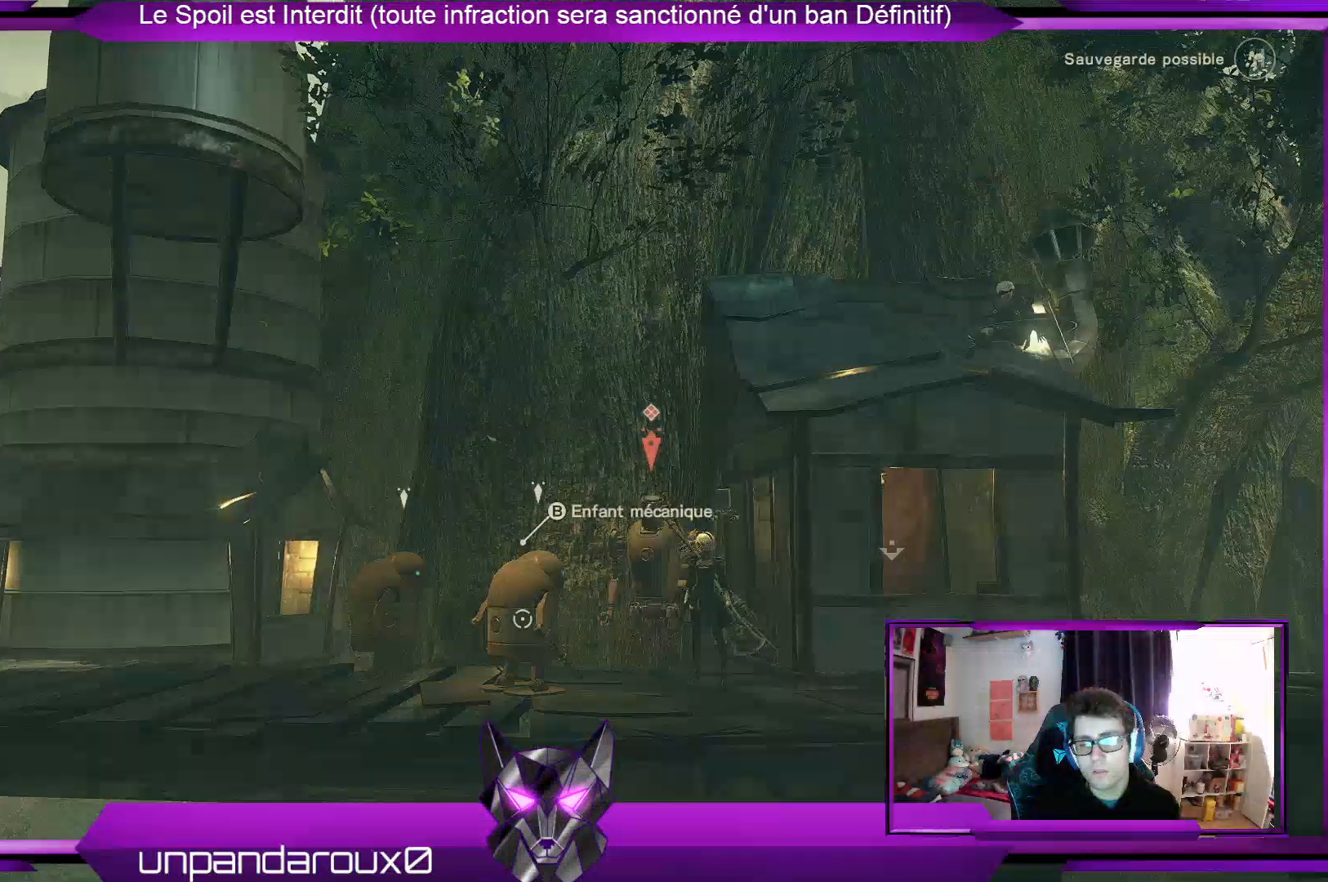
{"buttons": [], "left_stick": "center", "right_stick": "center", "events": []}